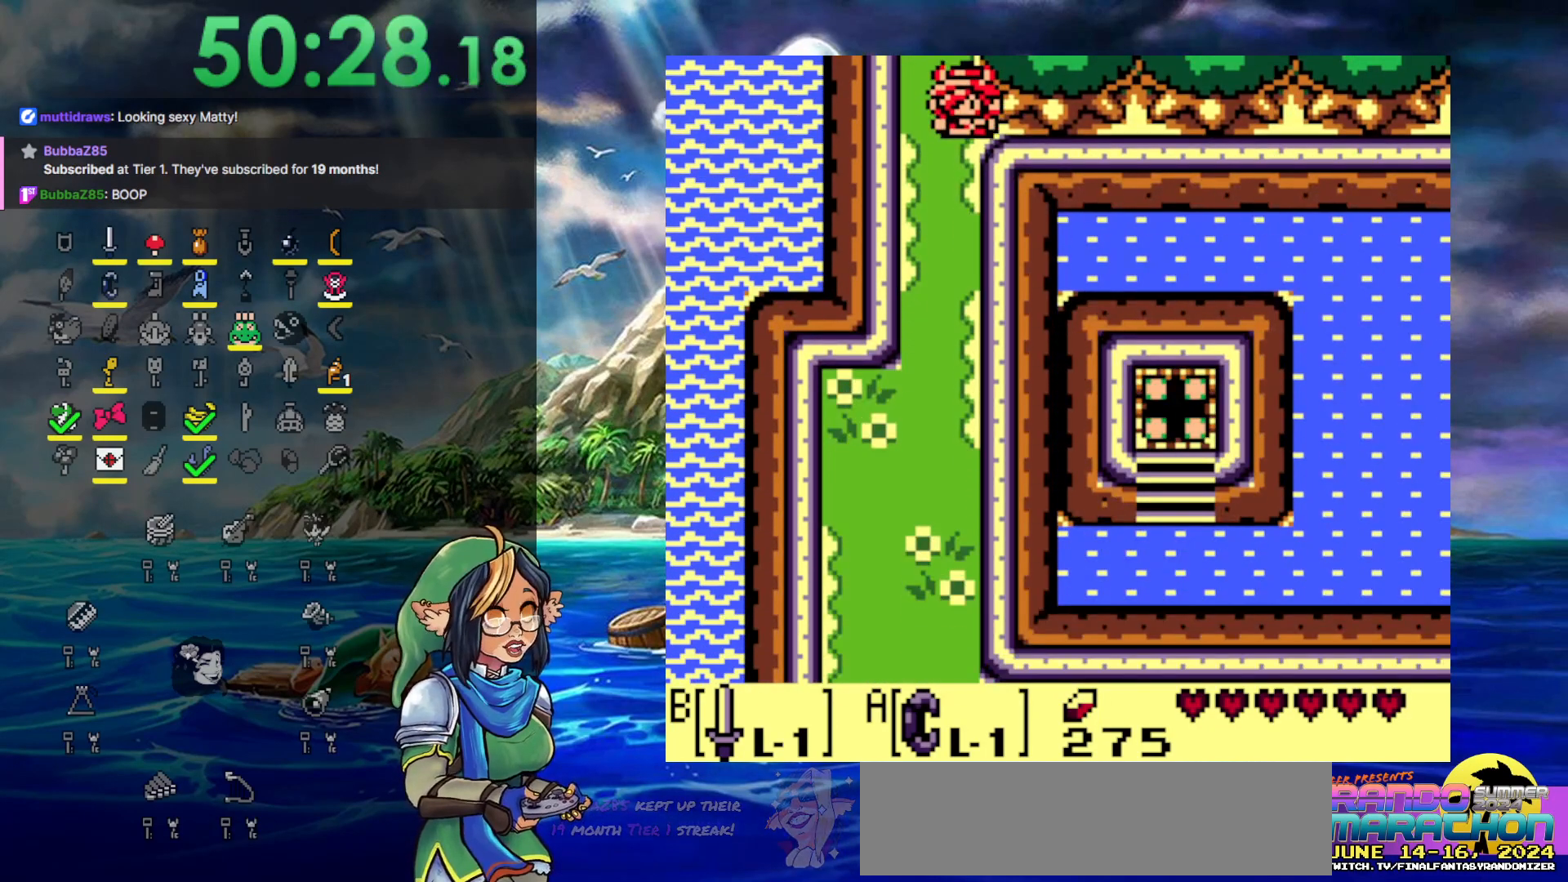
Gameplay with a controller (Nintendo layout); each line is a JSON object with the inputs held at the frame after it. "events" lists button and stick changes between this image and that frame as [ms after this image, input, new state], when the widget could be followed in between. Not read: DPAD_UP L3 R3.
{"buttons": ["DPAD_DOWN"], "events": []}
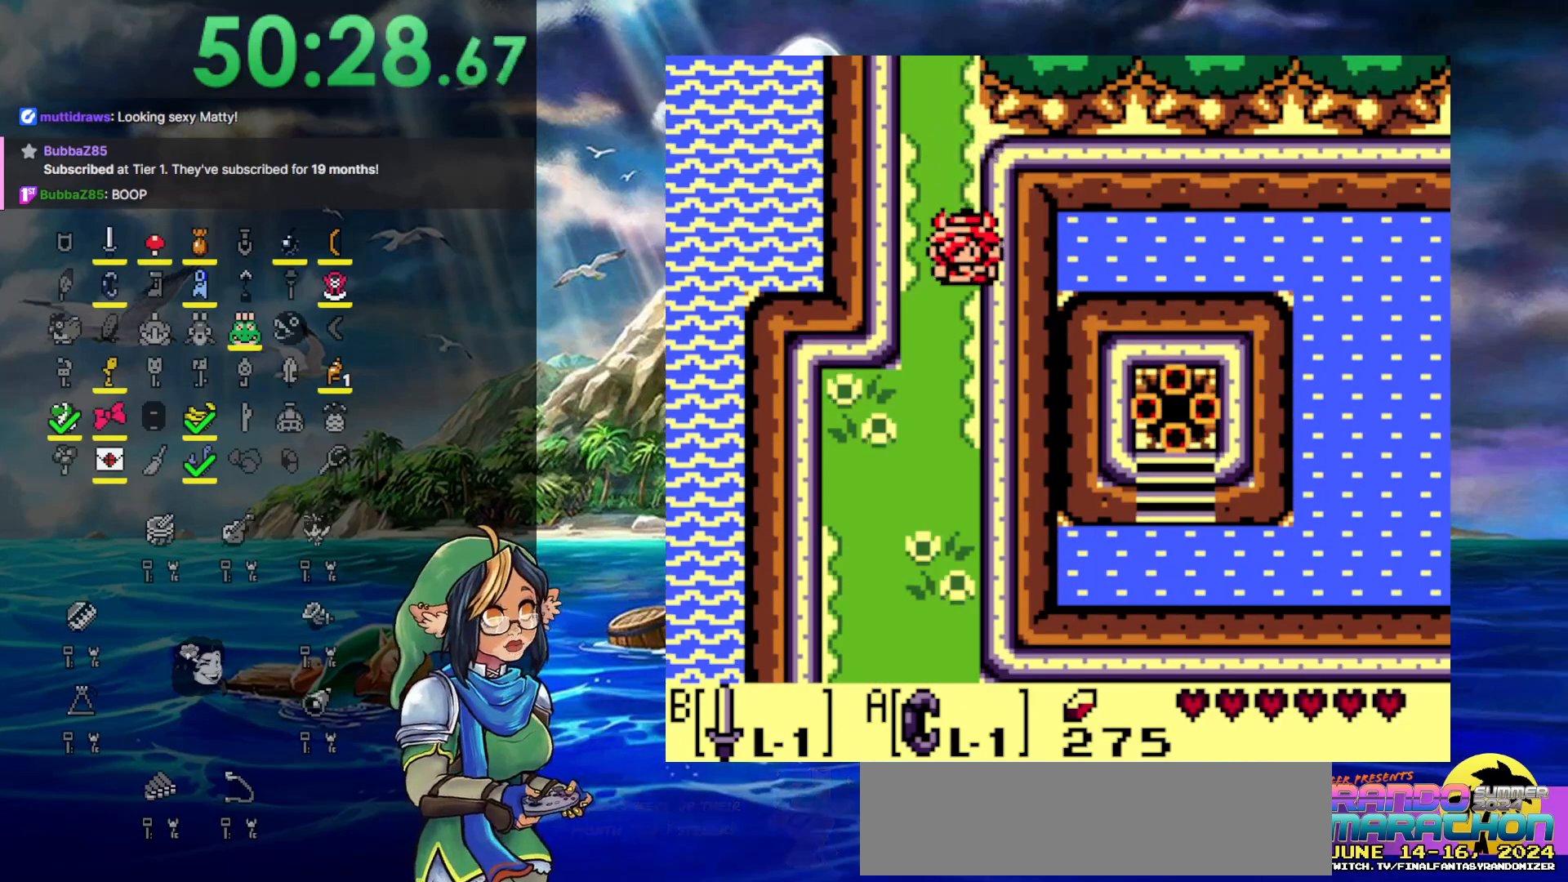
{"buttons": ["DPAD_DOWN"], "events": []}
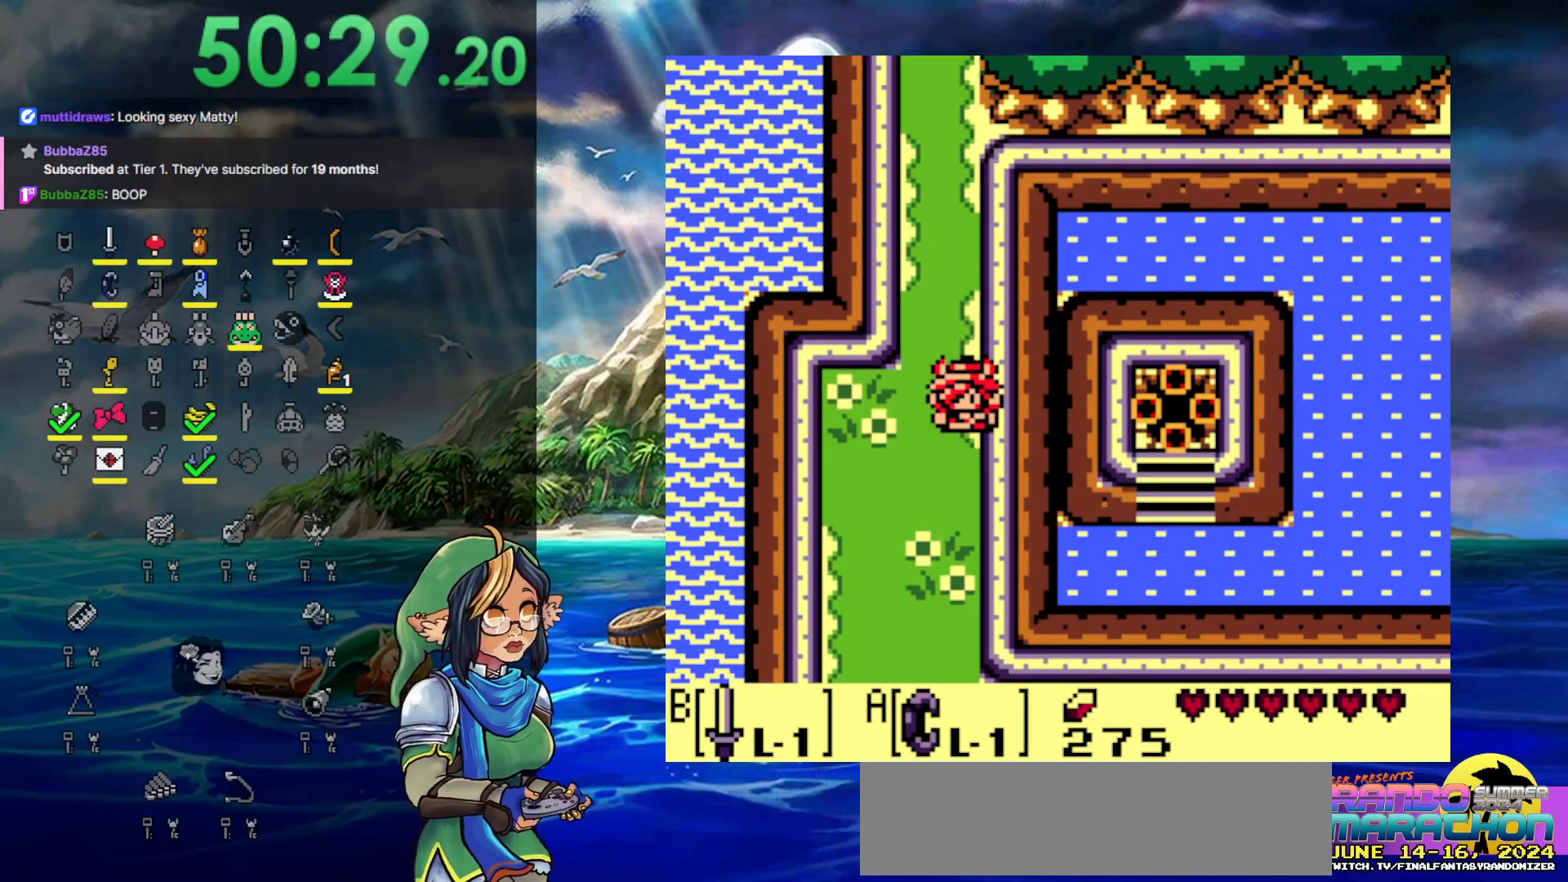
{"buttons": ["DPAD_DOWN"], "events": []}
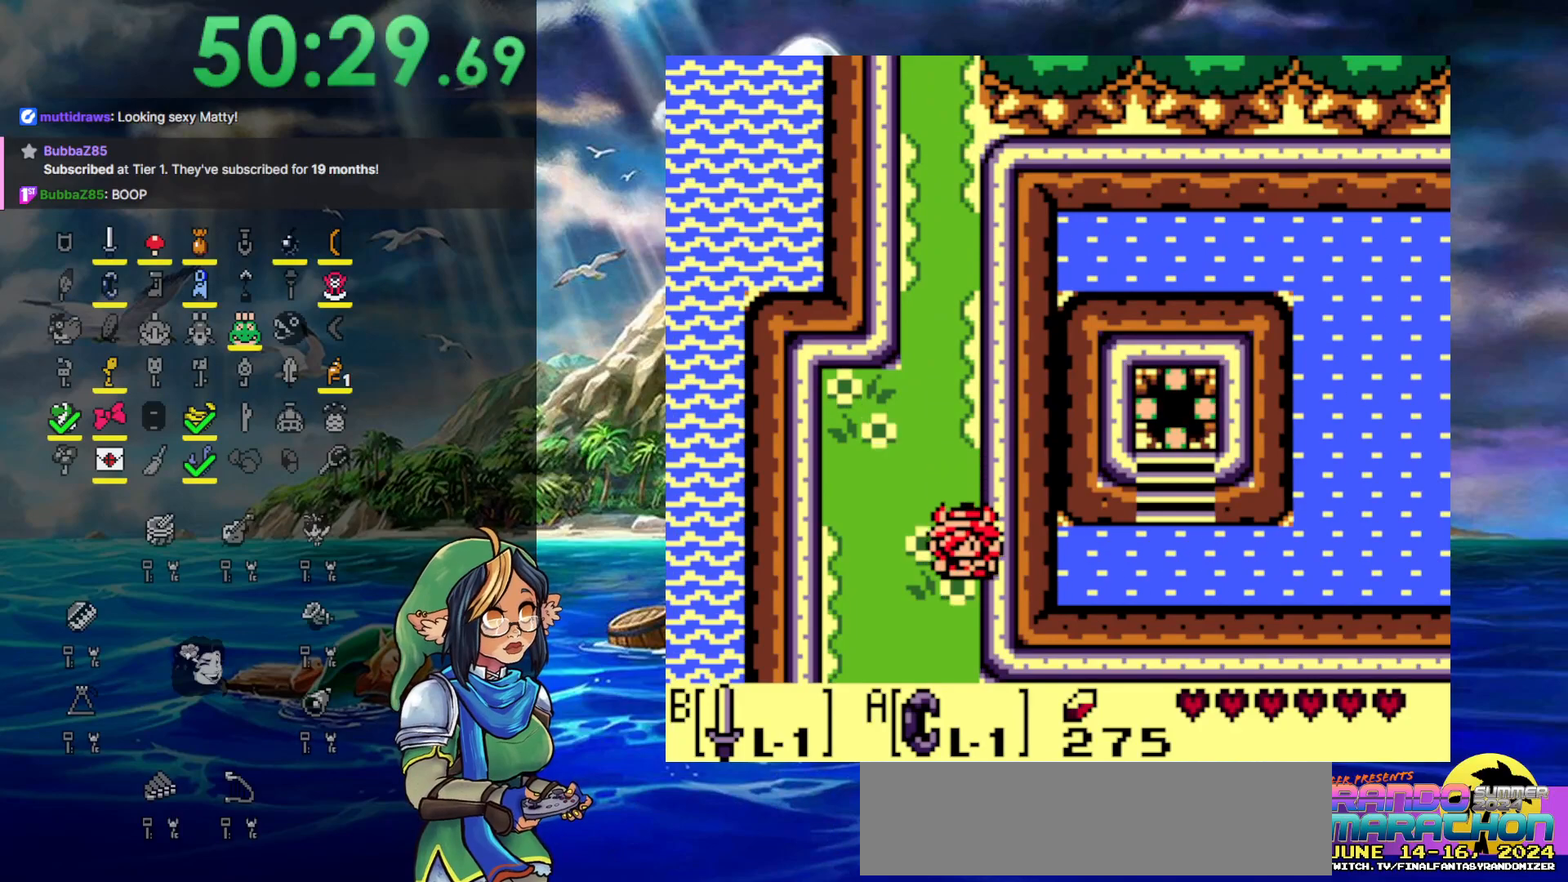
{"buttons": ["DPAD_DOWN"], "events": []}
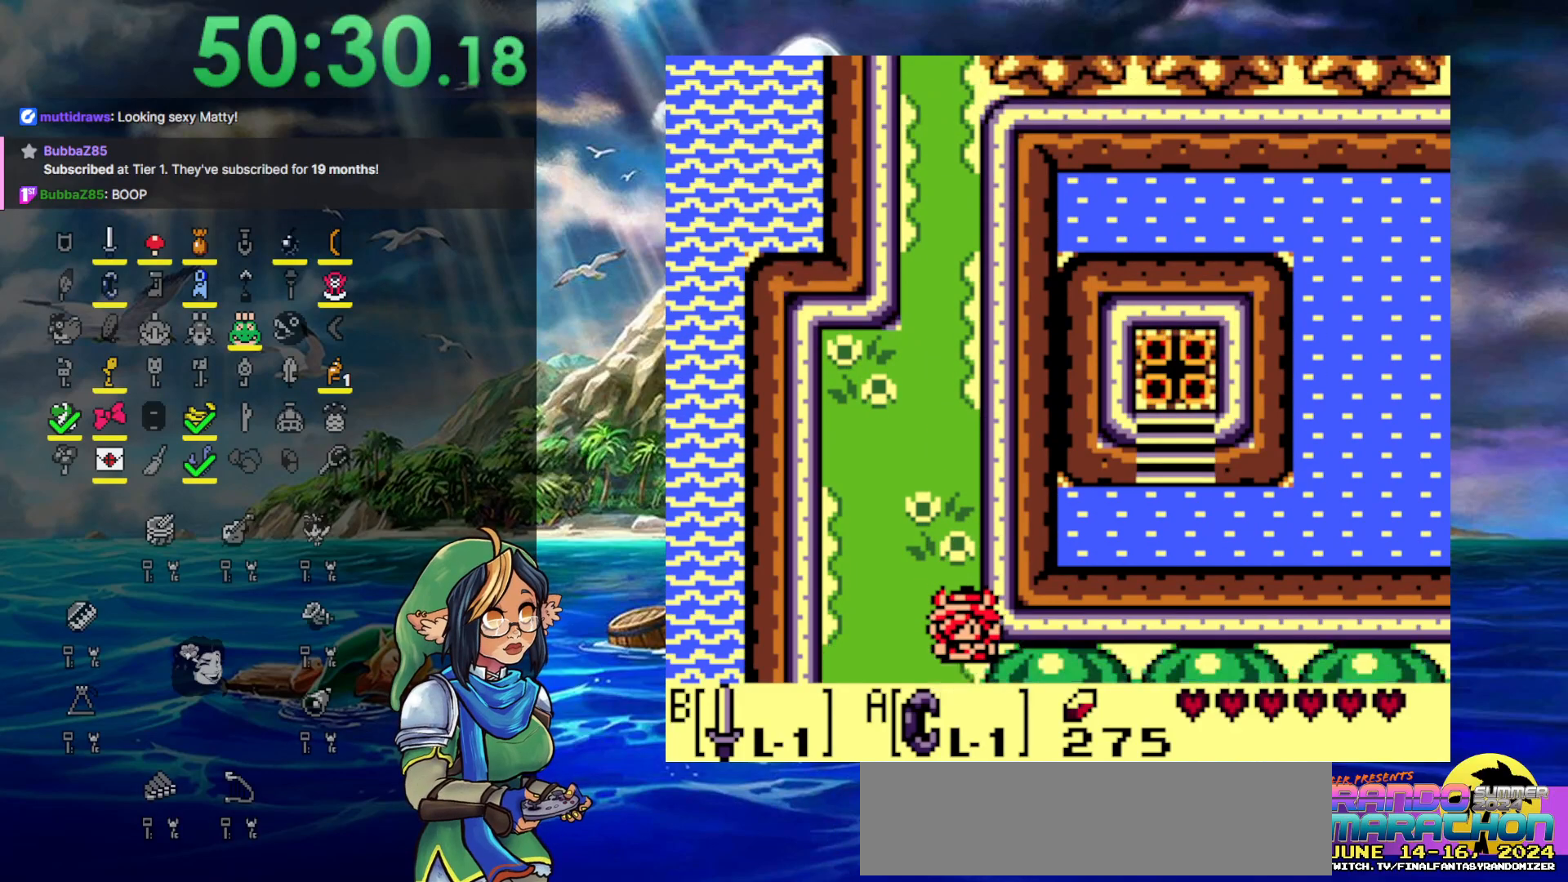
{"buttons": ["DPAD_DOWN"], "events": []}
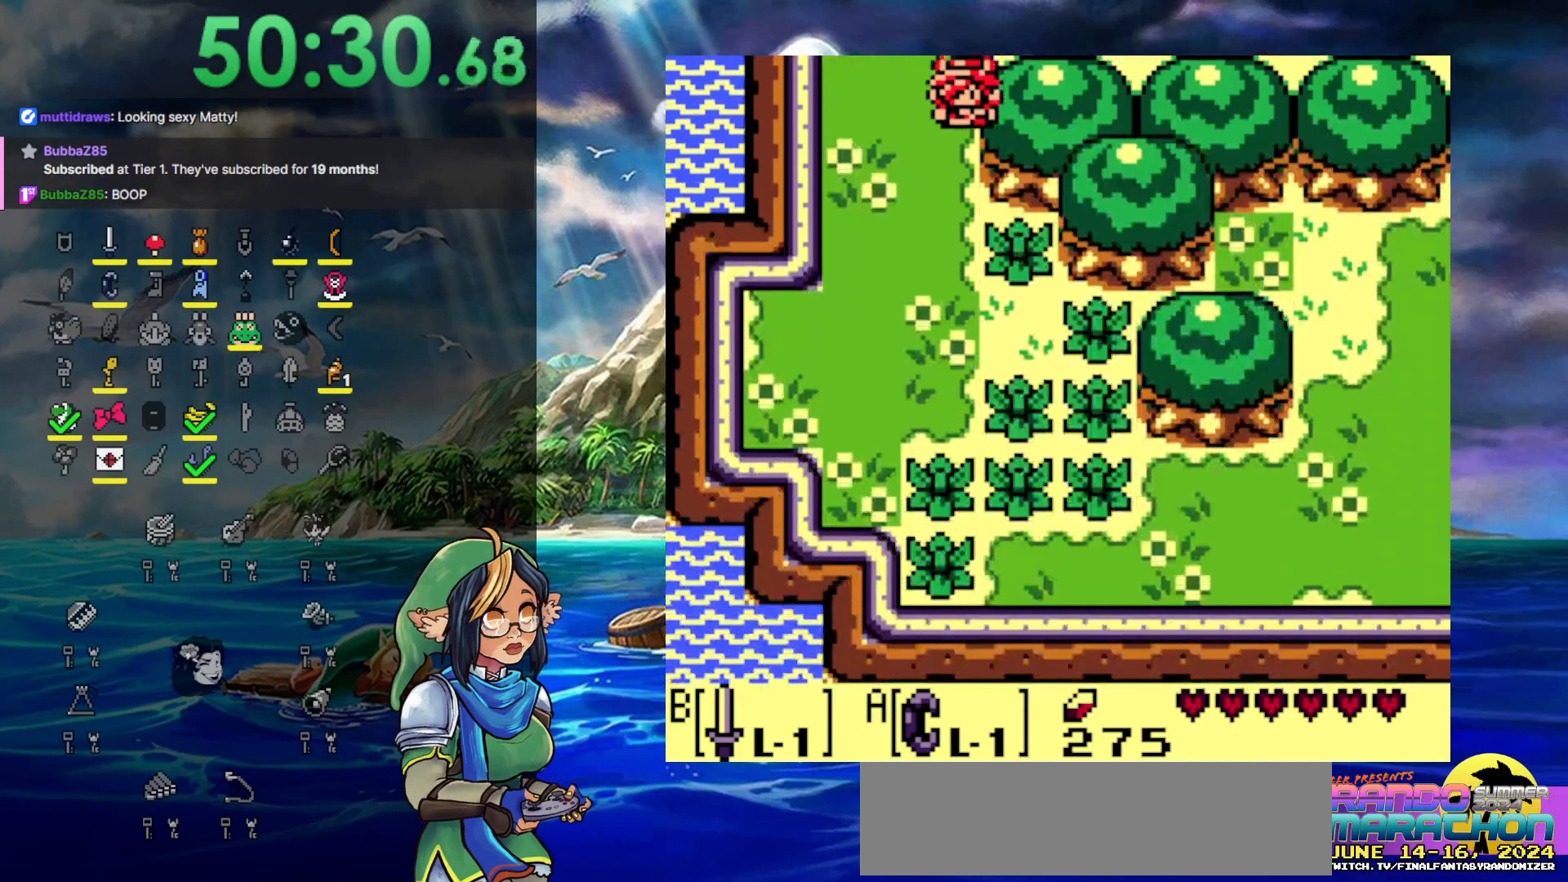
{"buttons": ["DPAD_DOWN"], "events": []}
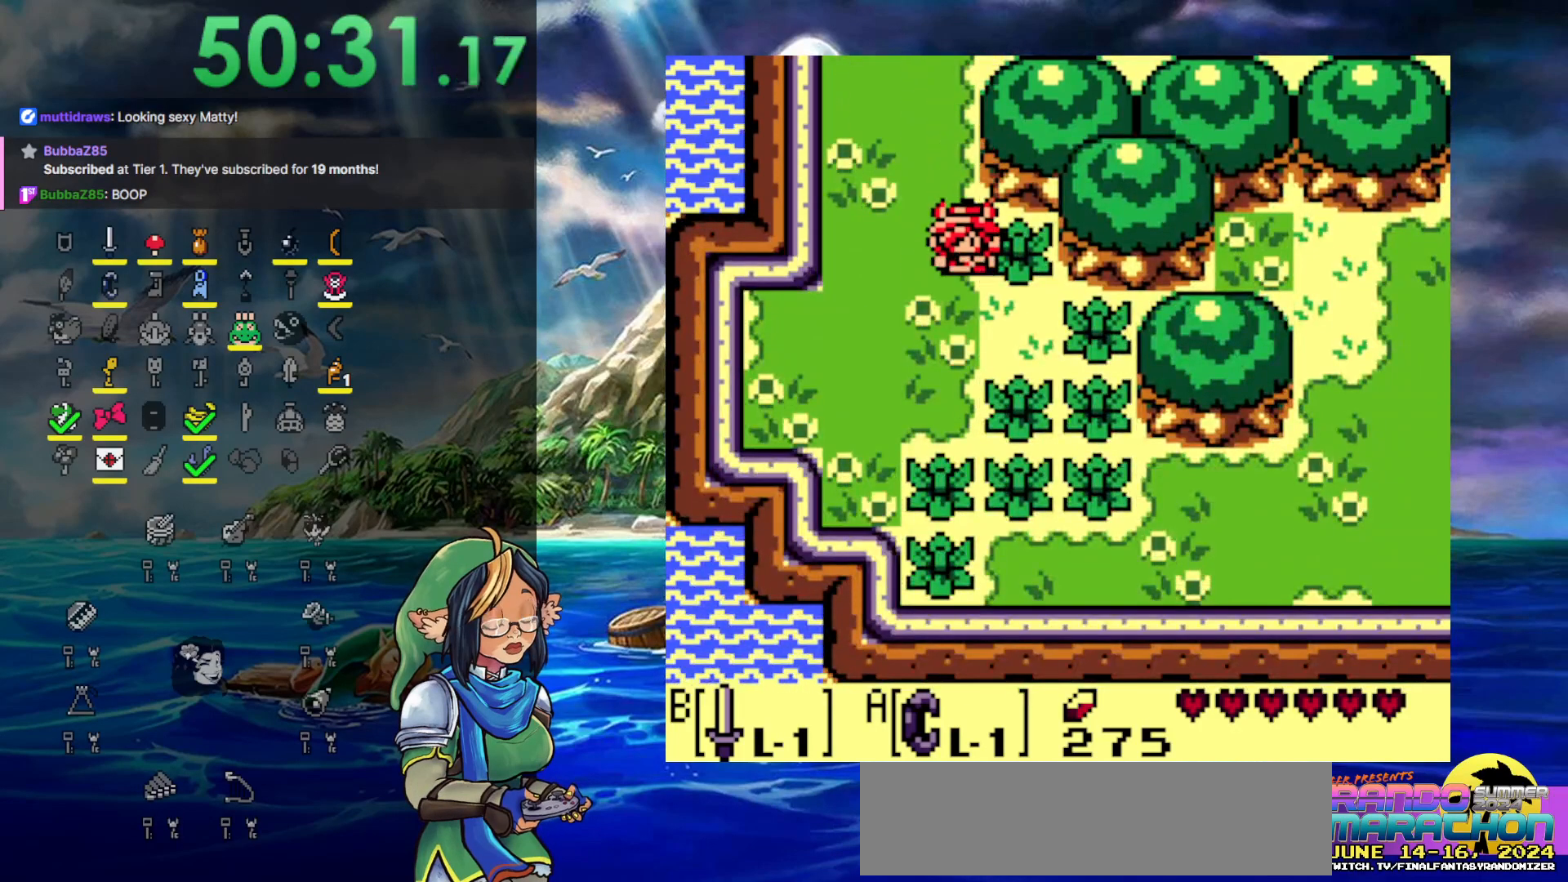
{"buttons": ["DPAD_DOWN"], "events": [[283, "DPAD_RIGHT", "down"], [483, "DPAD_RIGHT", "up"]]}
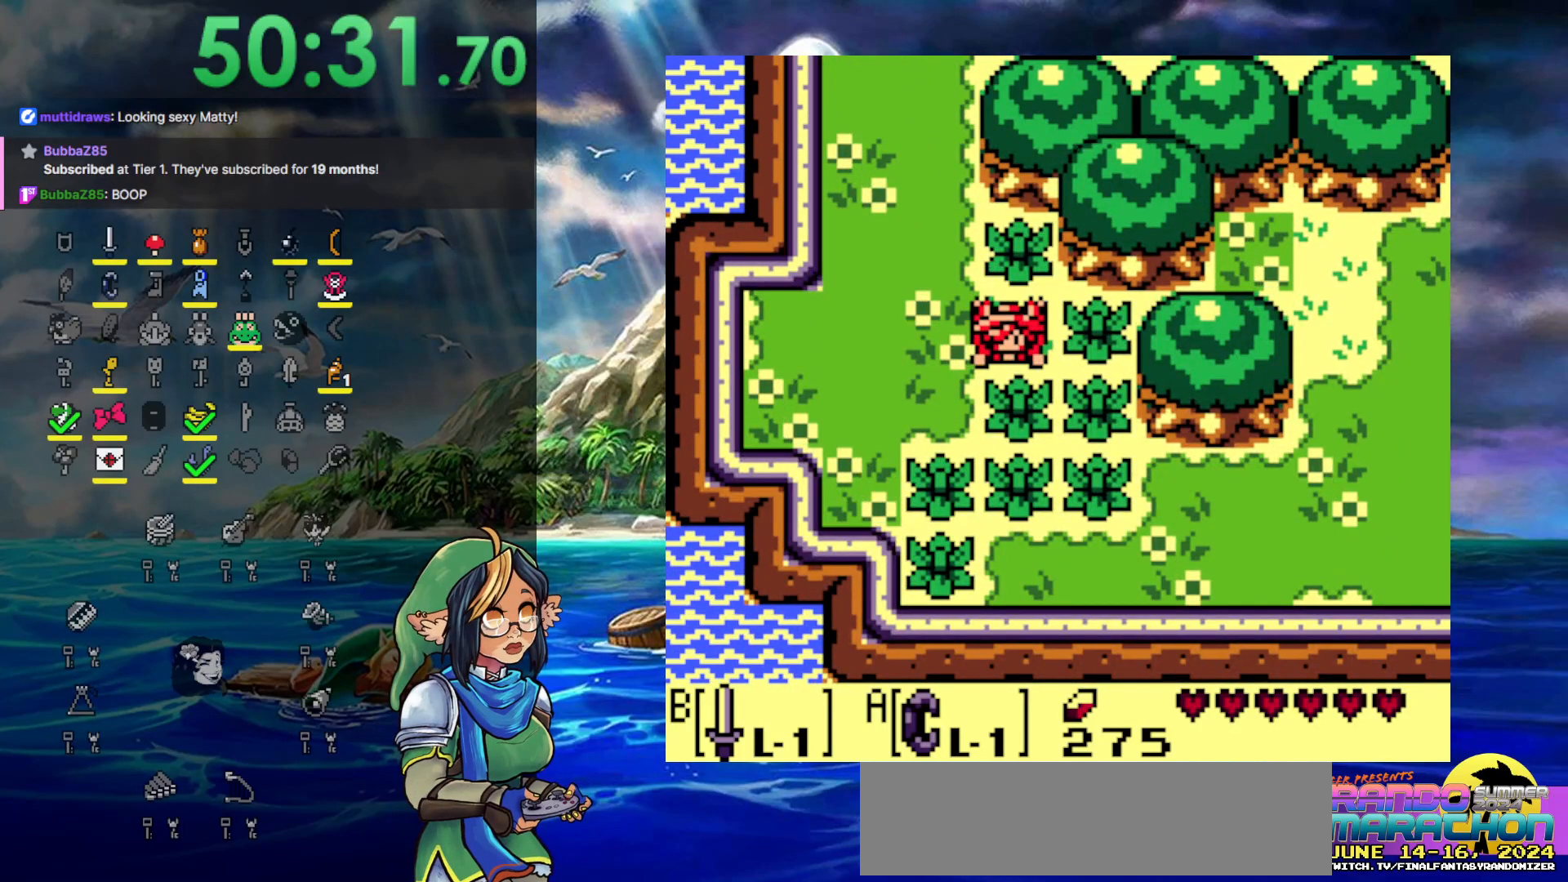
{"buttons": ["DPAD_DOWN"], "events": [[167, "B", "down"], [383, "B", "up"]]}
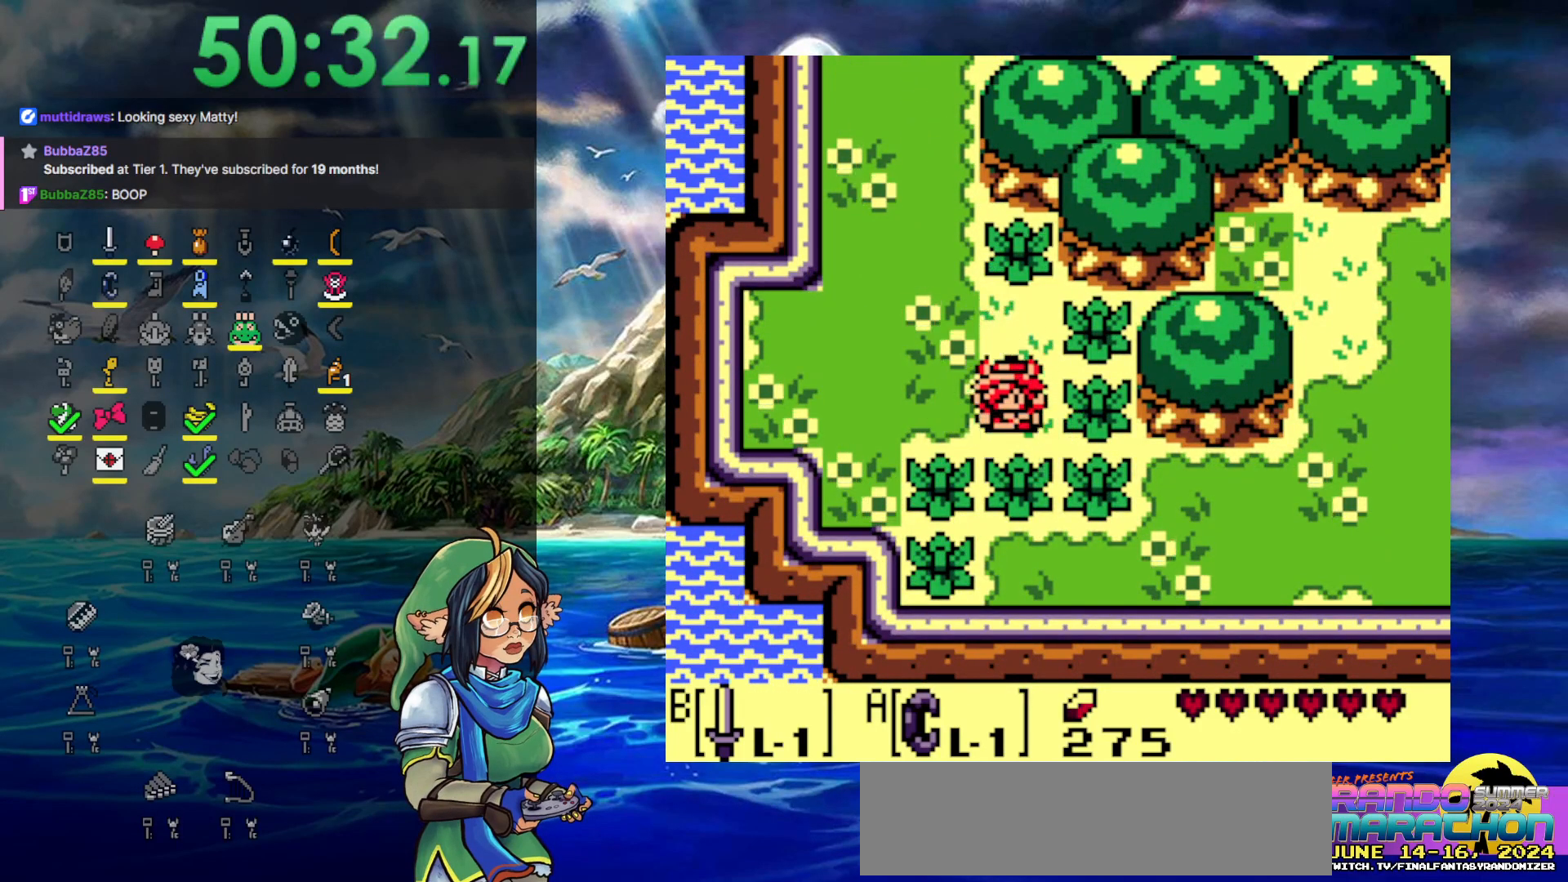
{"buttons": ["DPAD_DOWN"], "events": [[117, "B", "down"], [400, "B", "up"]]}
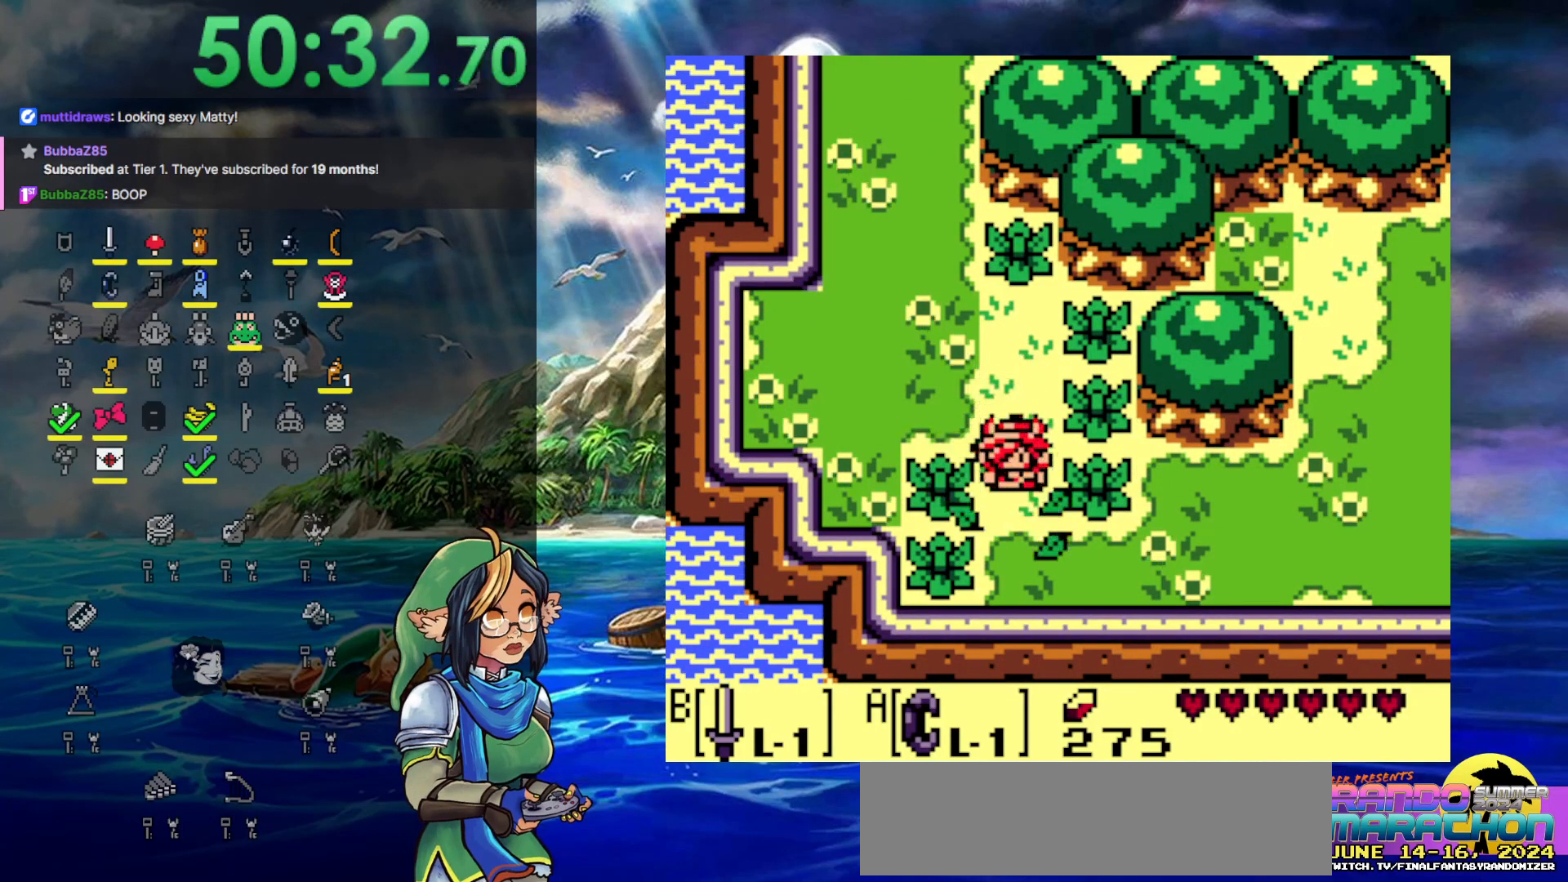
{"buttons": ["B", "DPAD_RIGHT"], "events": [[17, "DPAD_RIGHT", "down"], [83, "DPAD_DOWN", "up"], [167, "B", "down"]]}
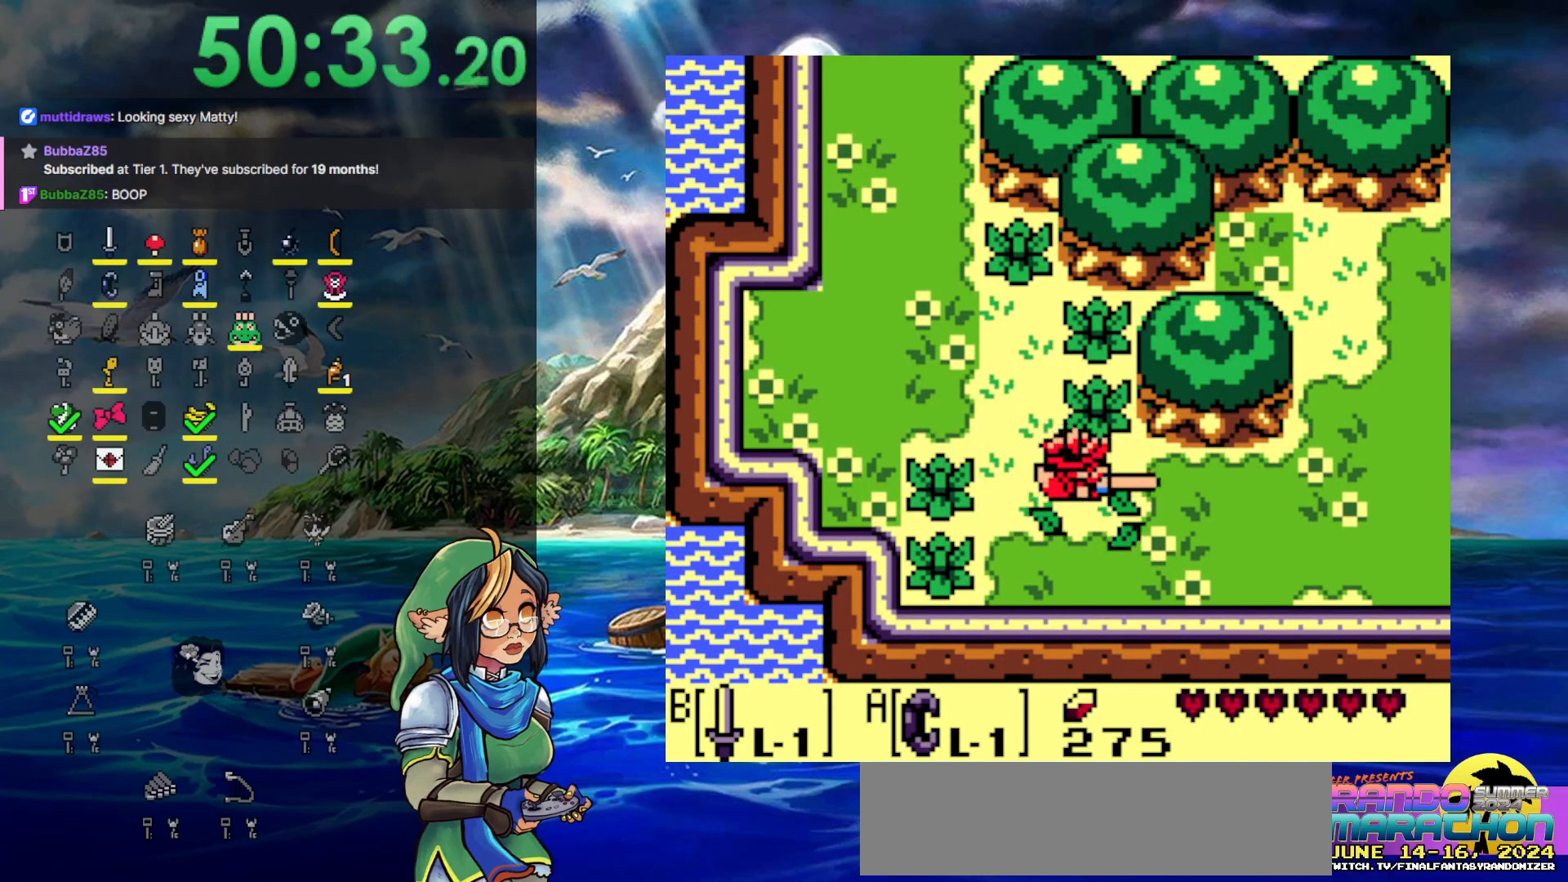
{"buttons": ["DPAD_RIGHT"], "events": [[50, "B", "up"]]}
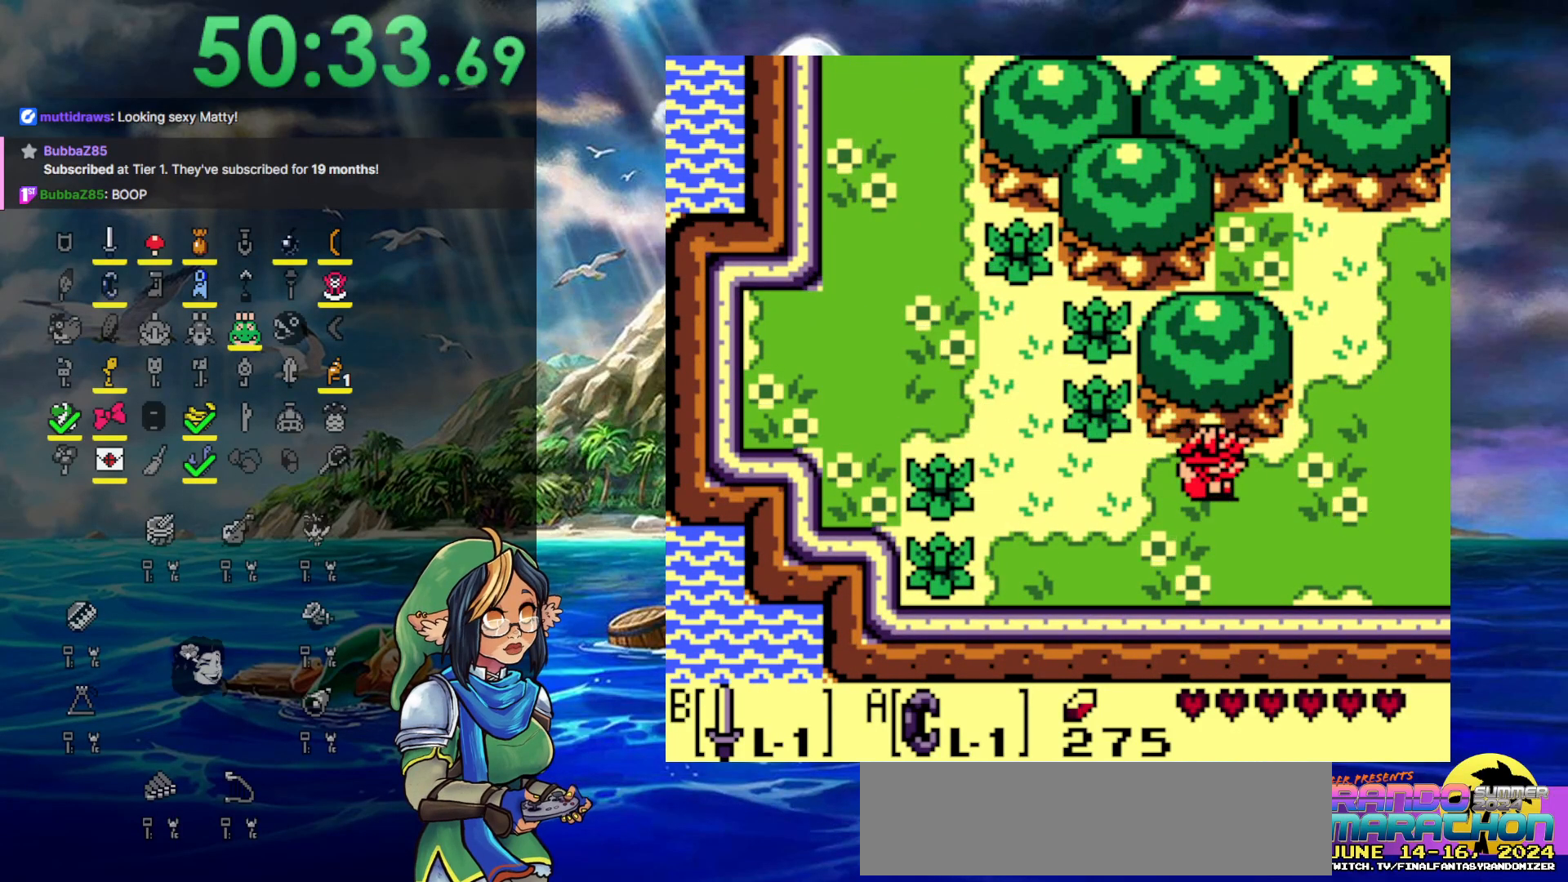
{"buttons": ["DPAD_RIGHT"], "events": []}
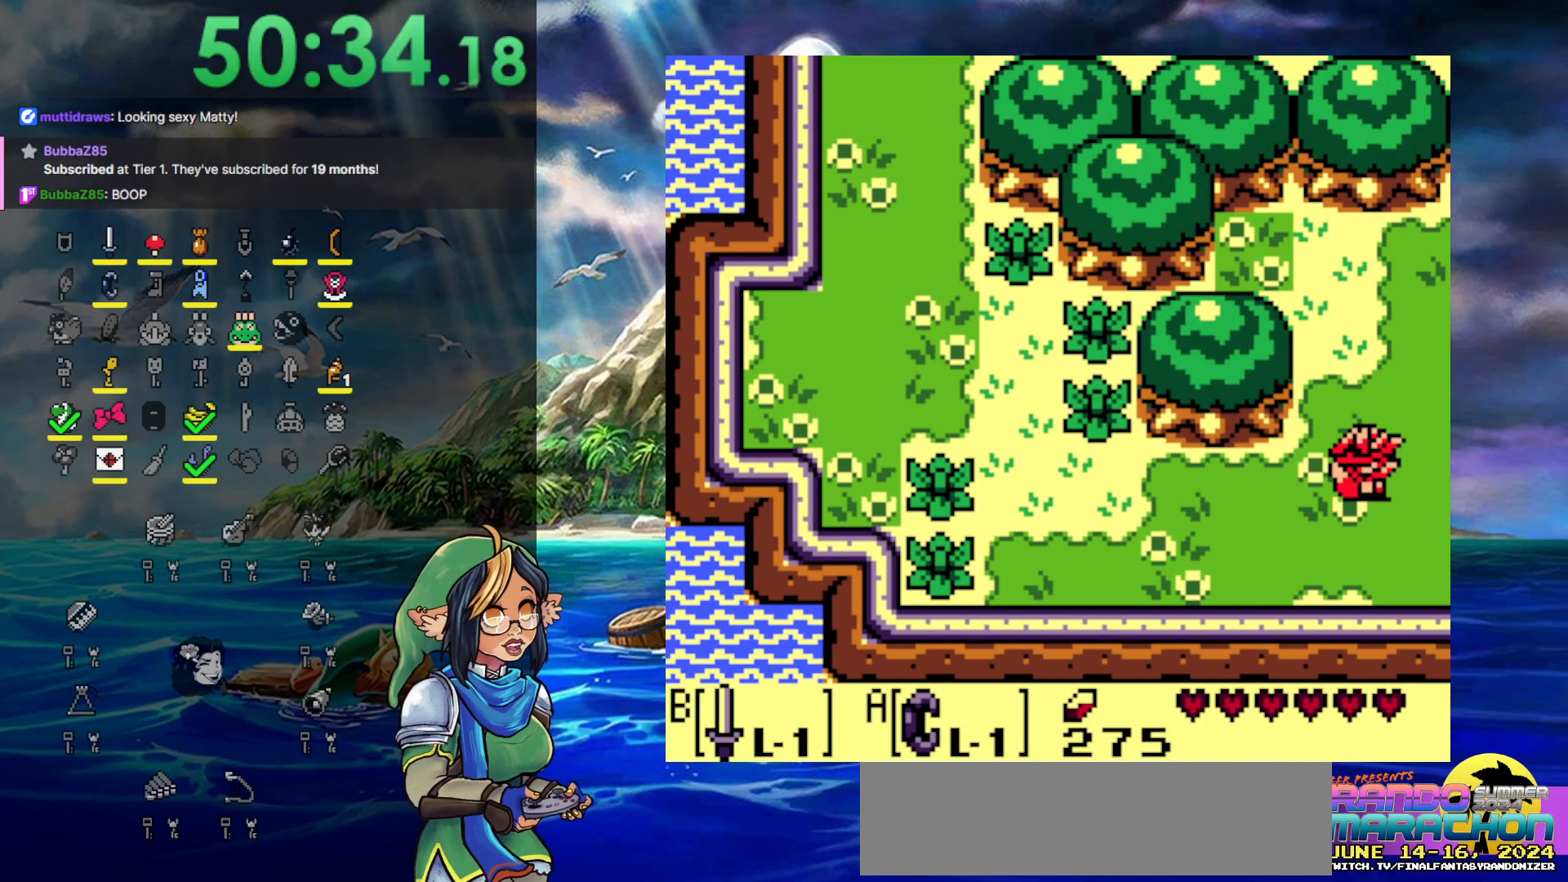
{"buttons": ["DPAD_RIGHT"], "events": []}
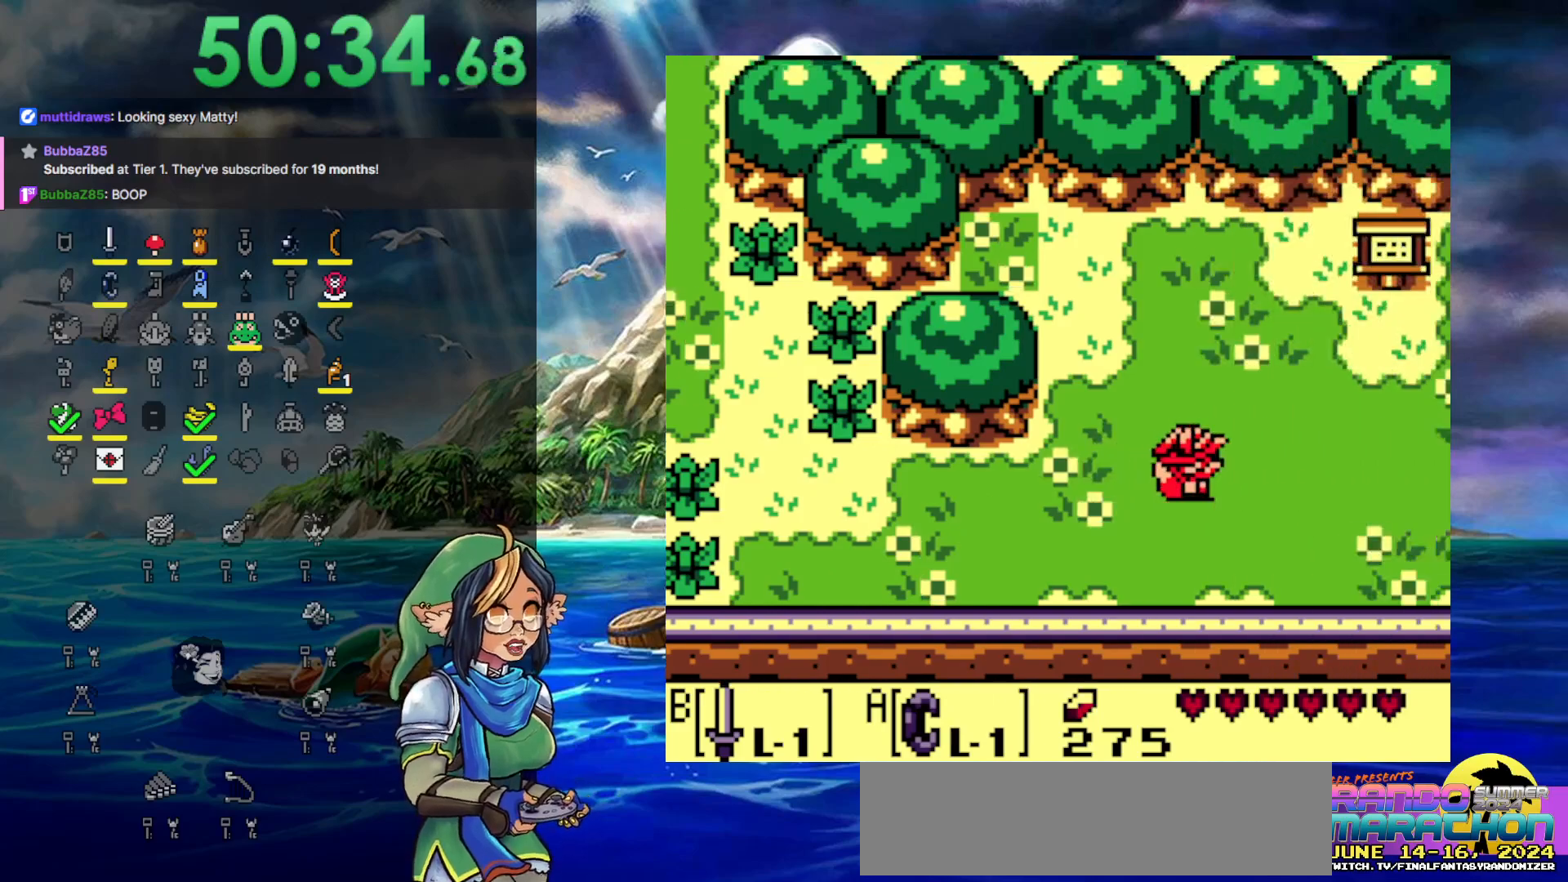
{"buttons": ["DPAD_RIGHT"], "events": []}
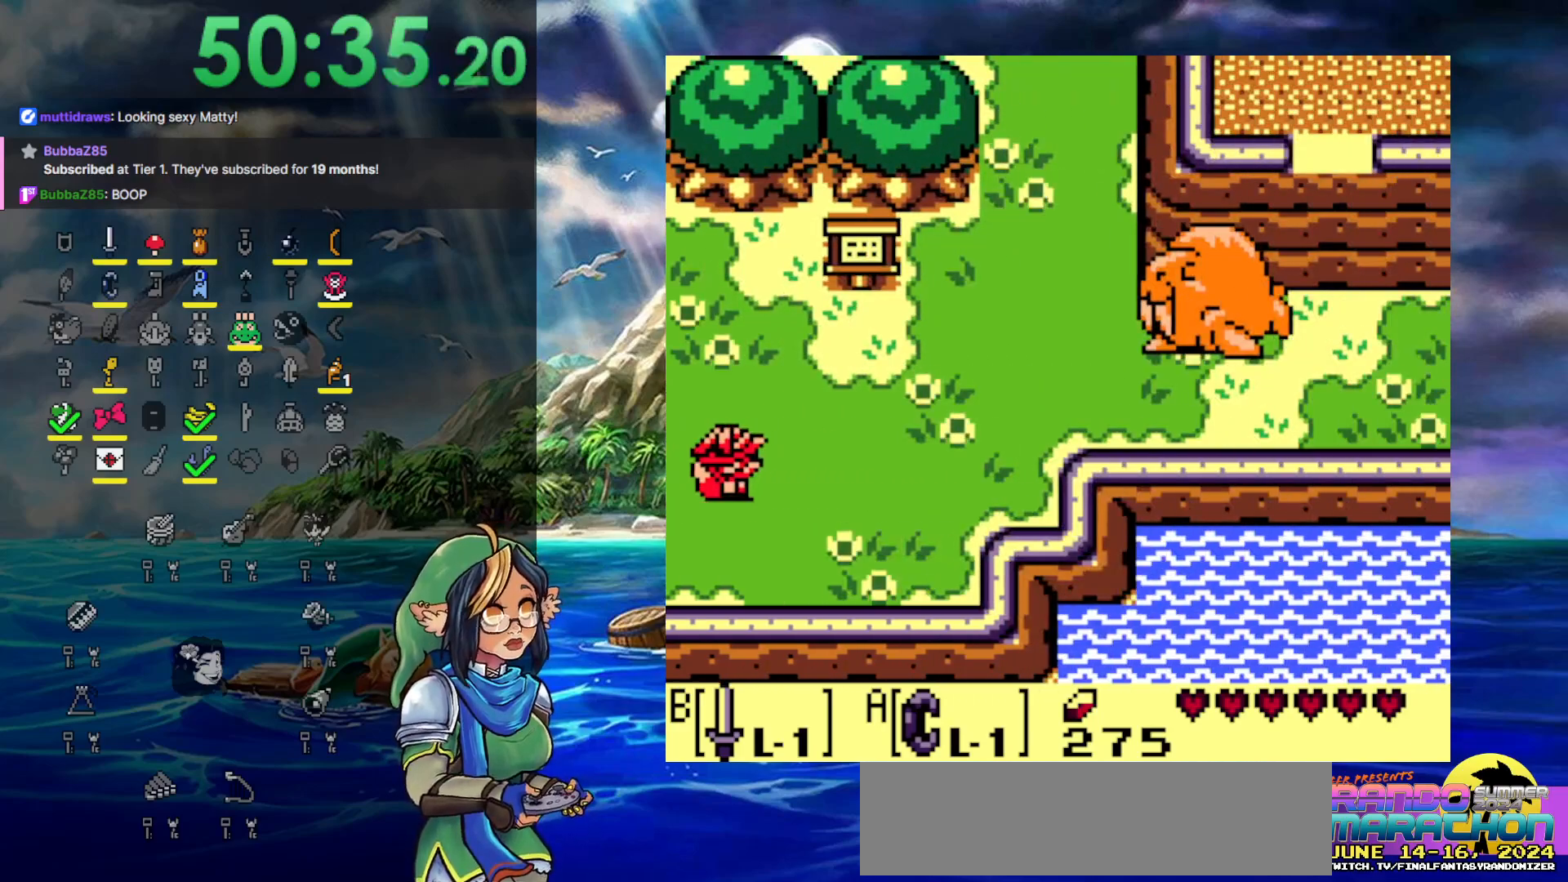
{"buttons": ["DPAD_RIGHT"], "events": []}
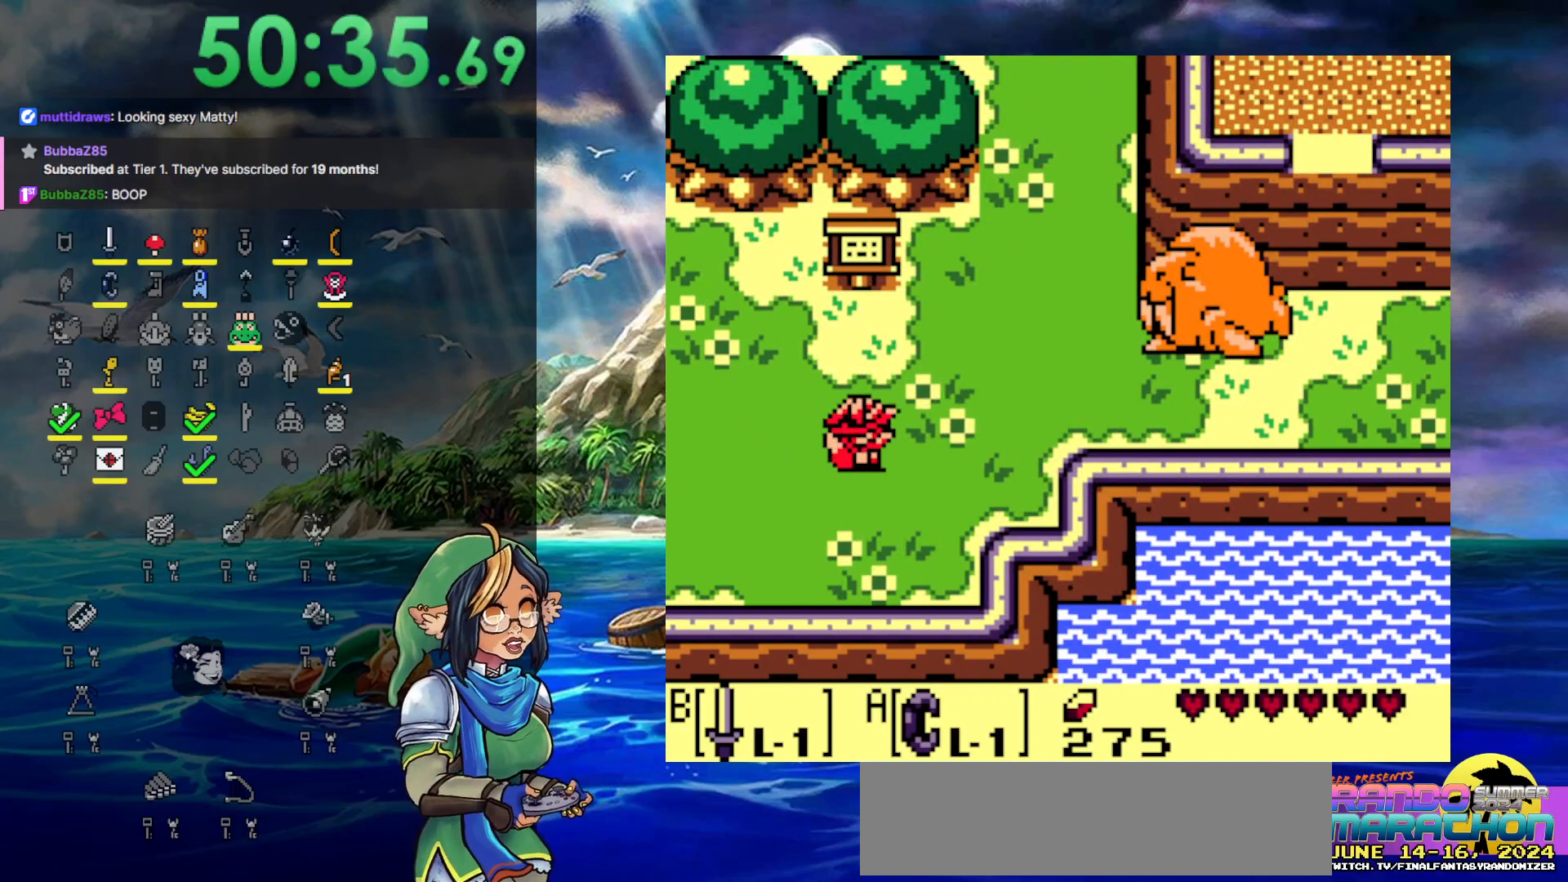
{"buttons": ["DPAD_RIGHT"], "events": []}
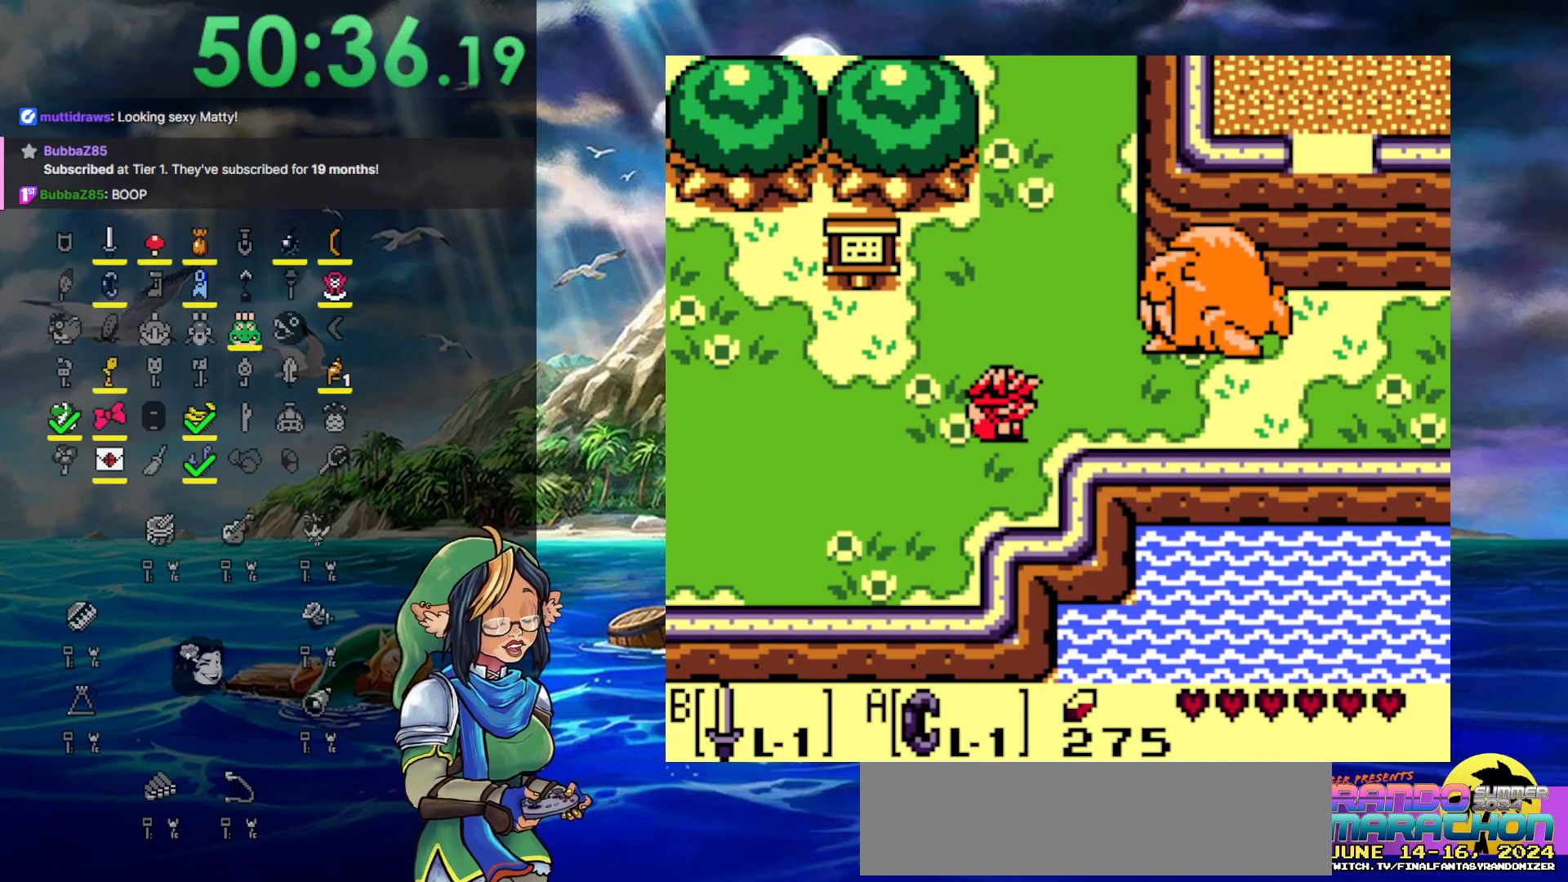
{"buttons": ["DPAD_RIGHT"], "events": []}
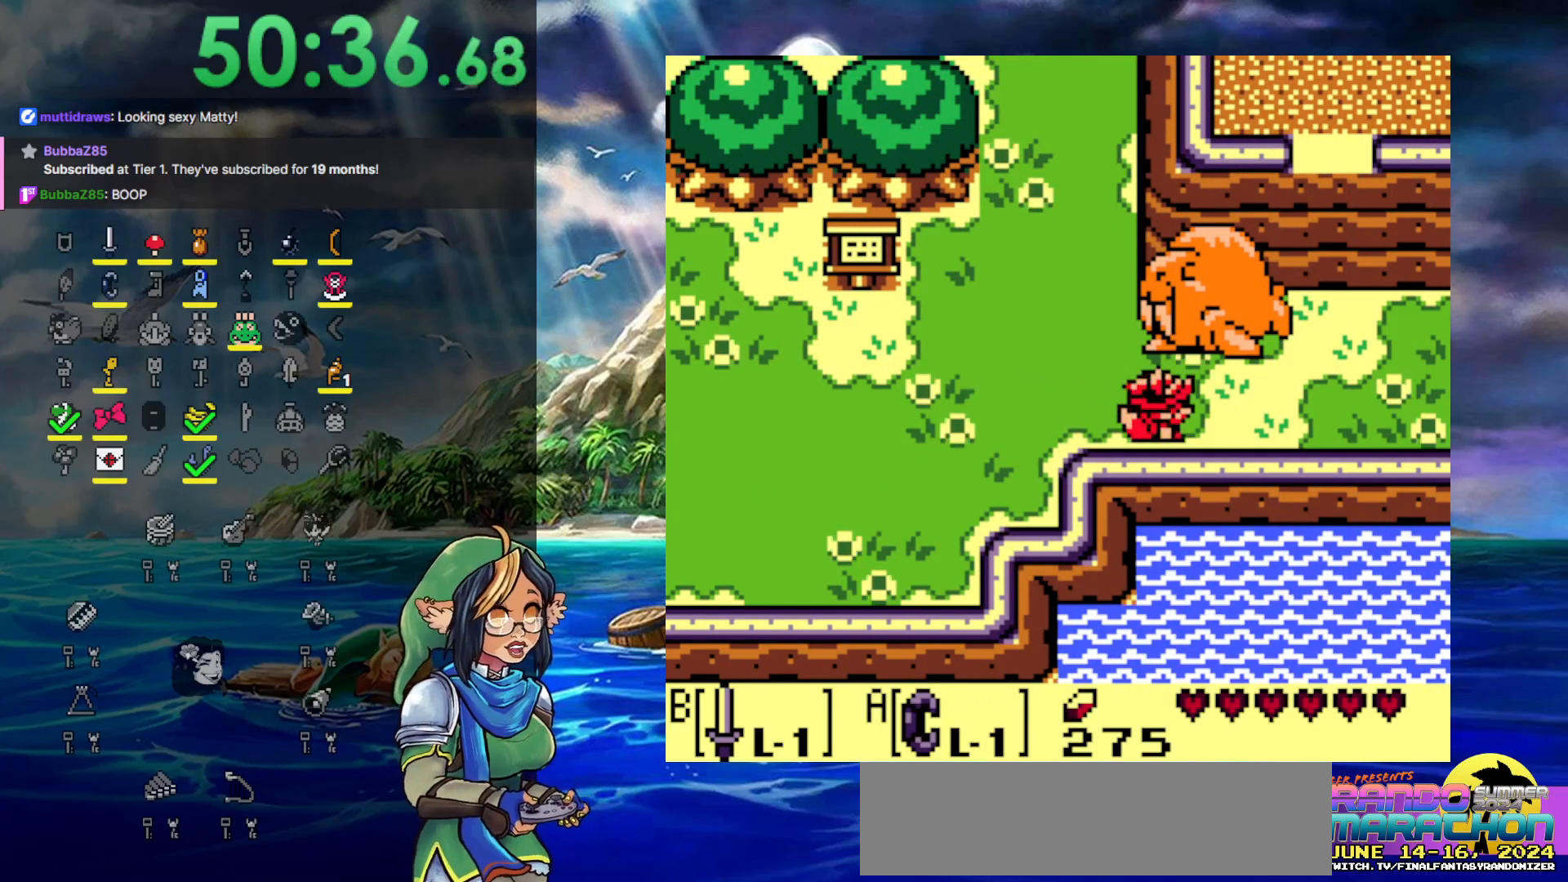
{"buttons": ["DPAD_RIGHT"], "events": []}
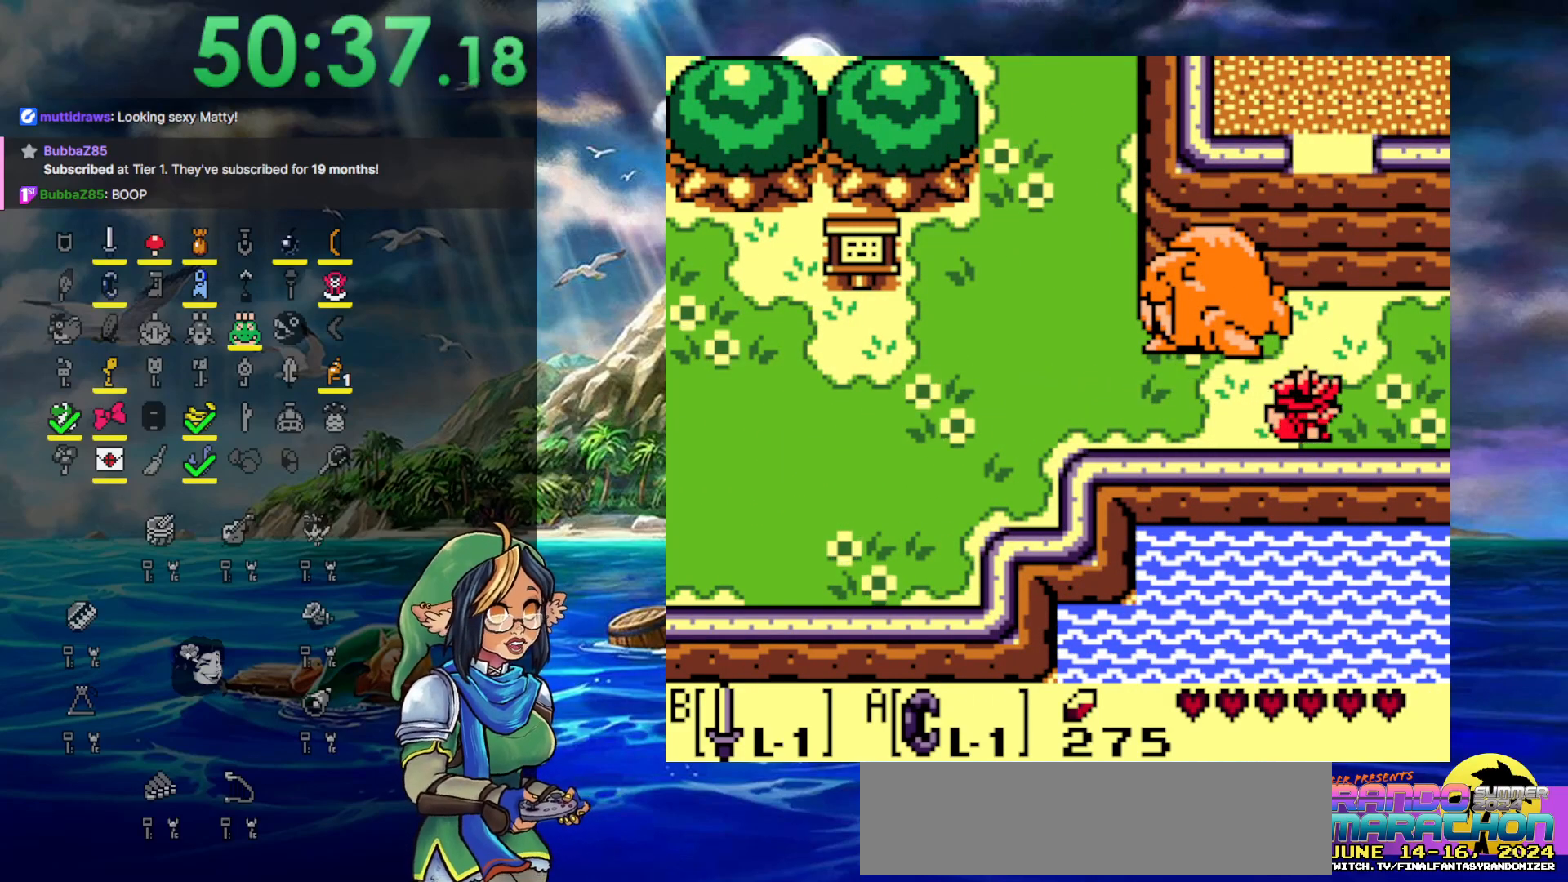
{"buttons": ["DPAD_RIGHT"], "events": []}
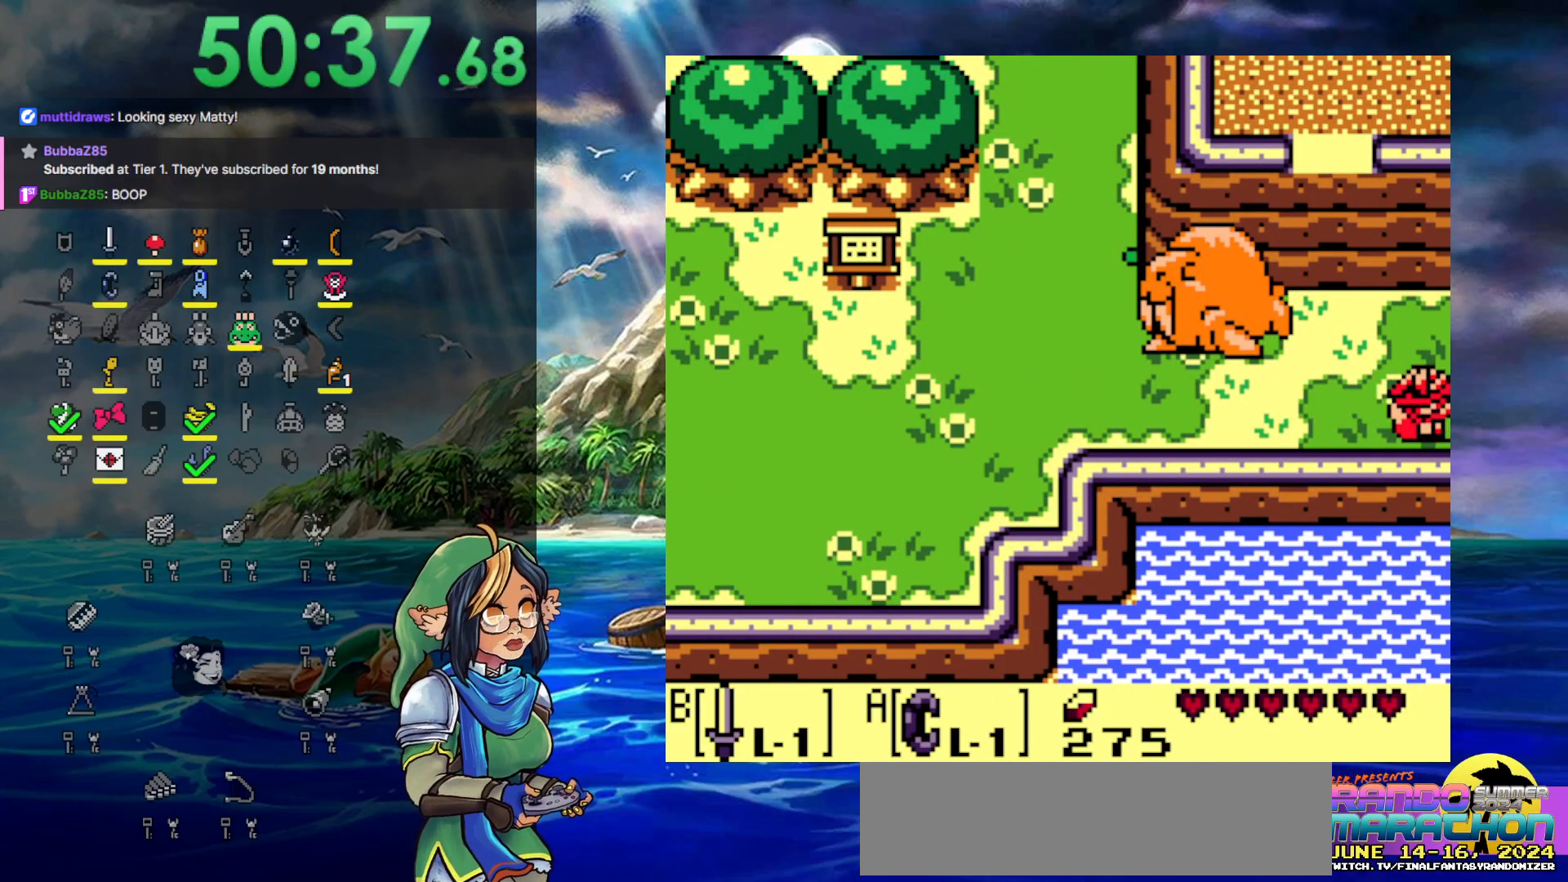
{"buttons": ["DPAD_RIGHT"], "events": []}
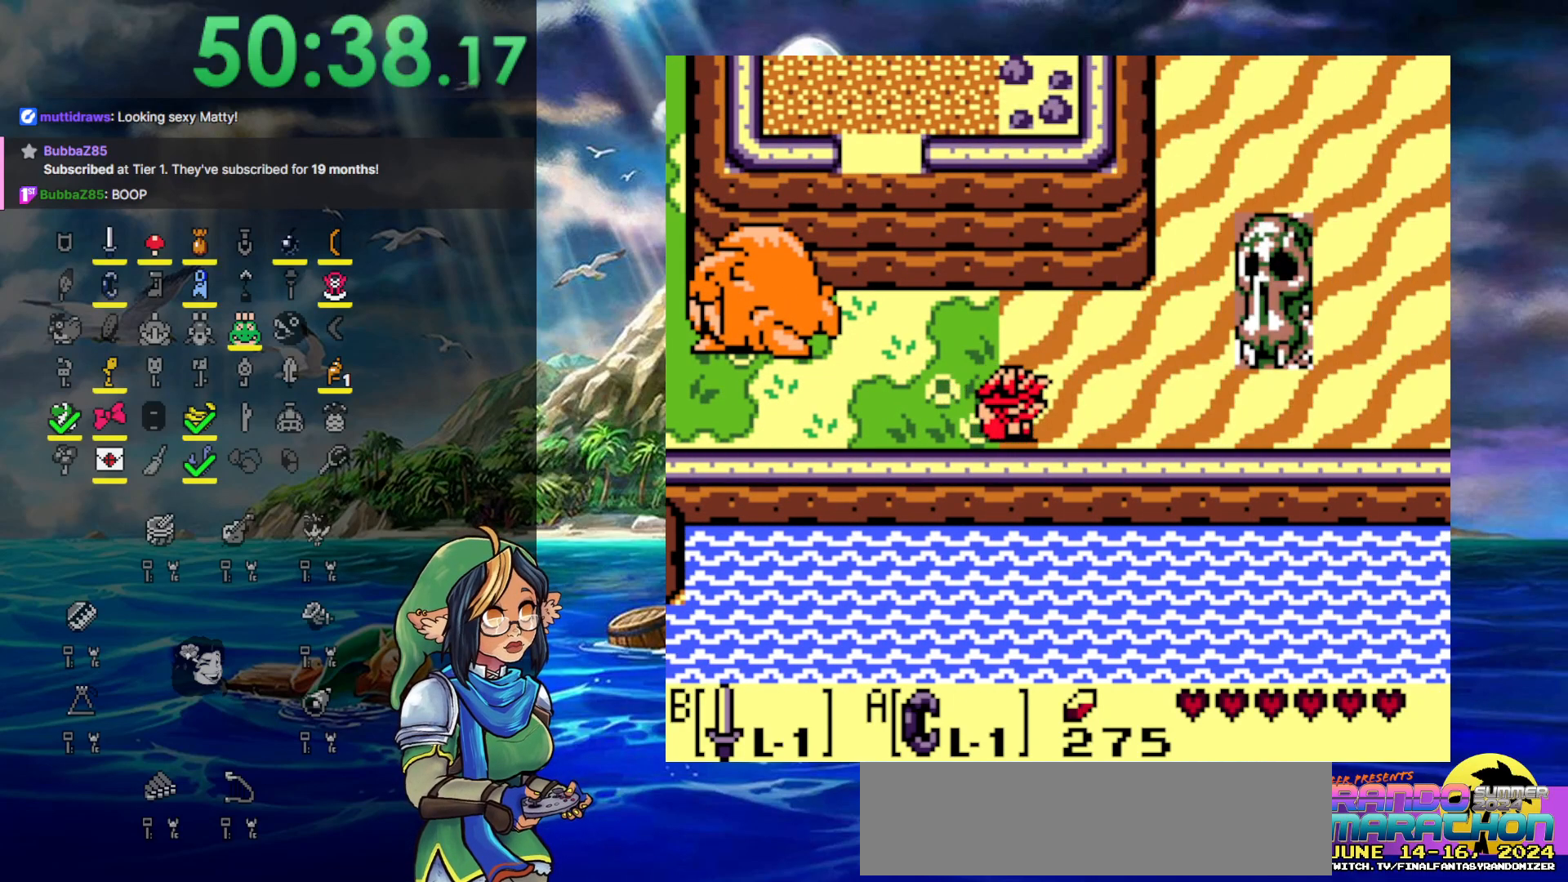
{"buttons": ["DPAD_RIGHT"], "events": []}
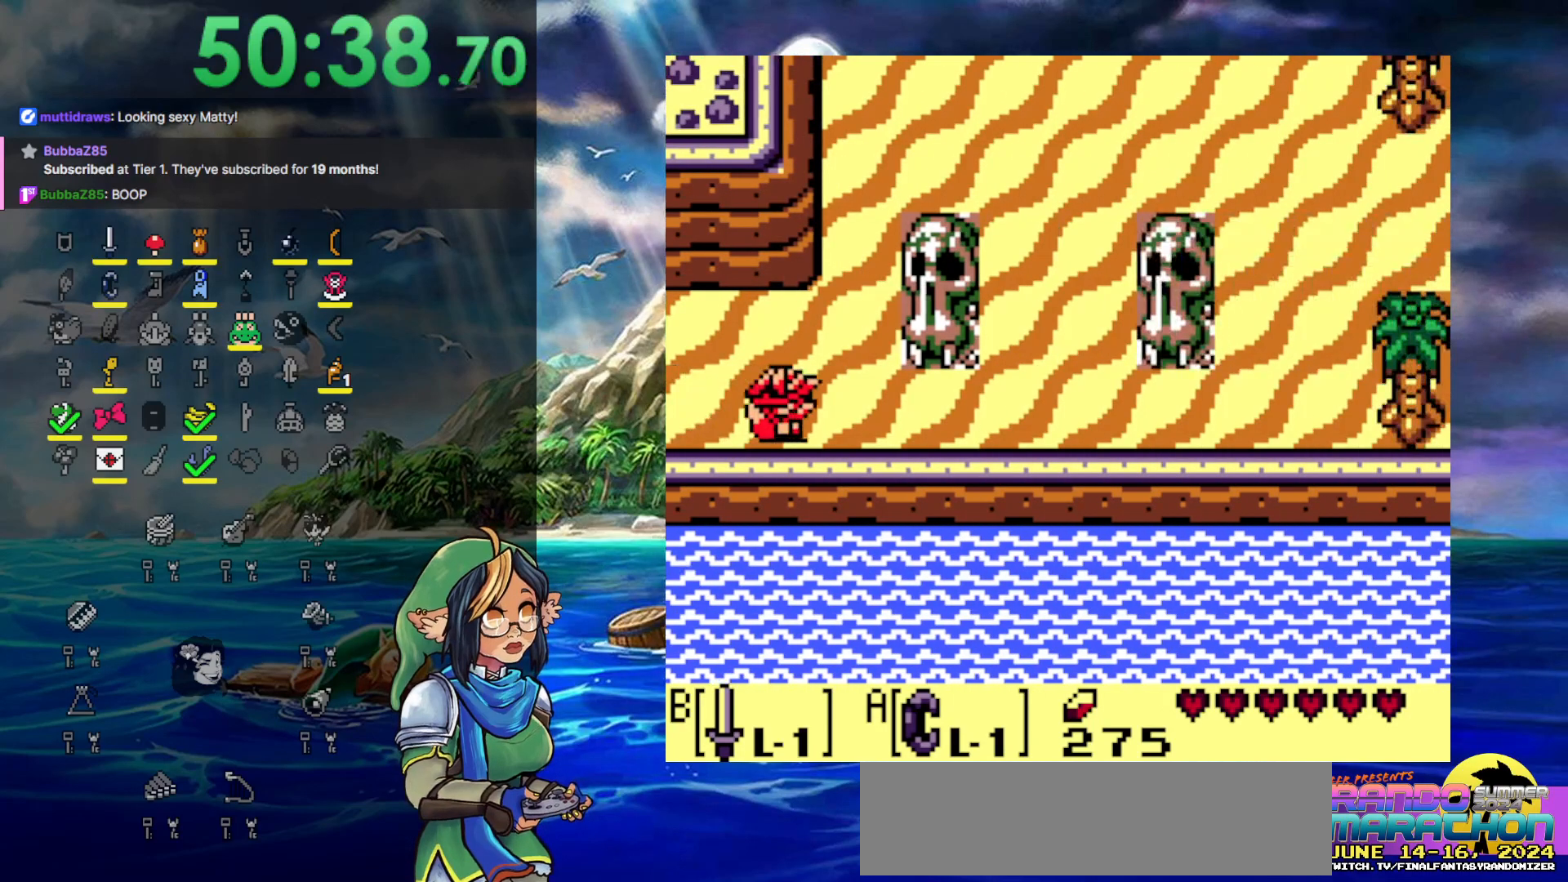
{"buttons": ["DPAD_RIGHT"], "events": []}
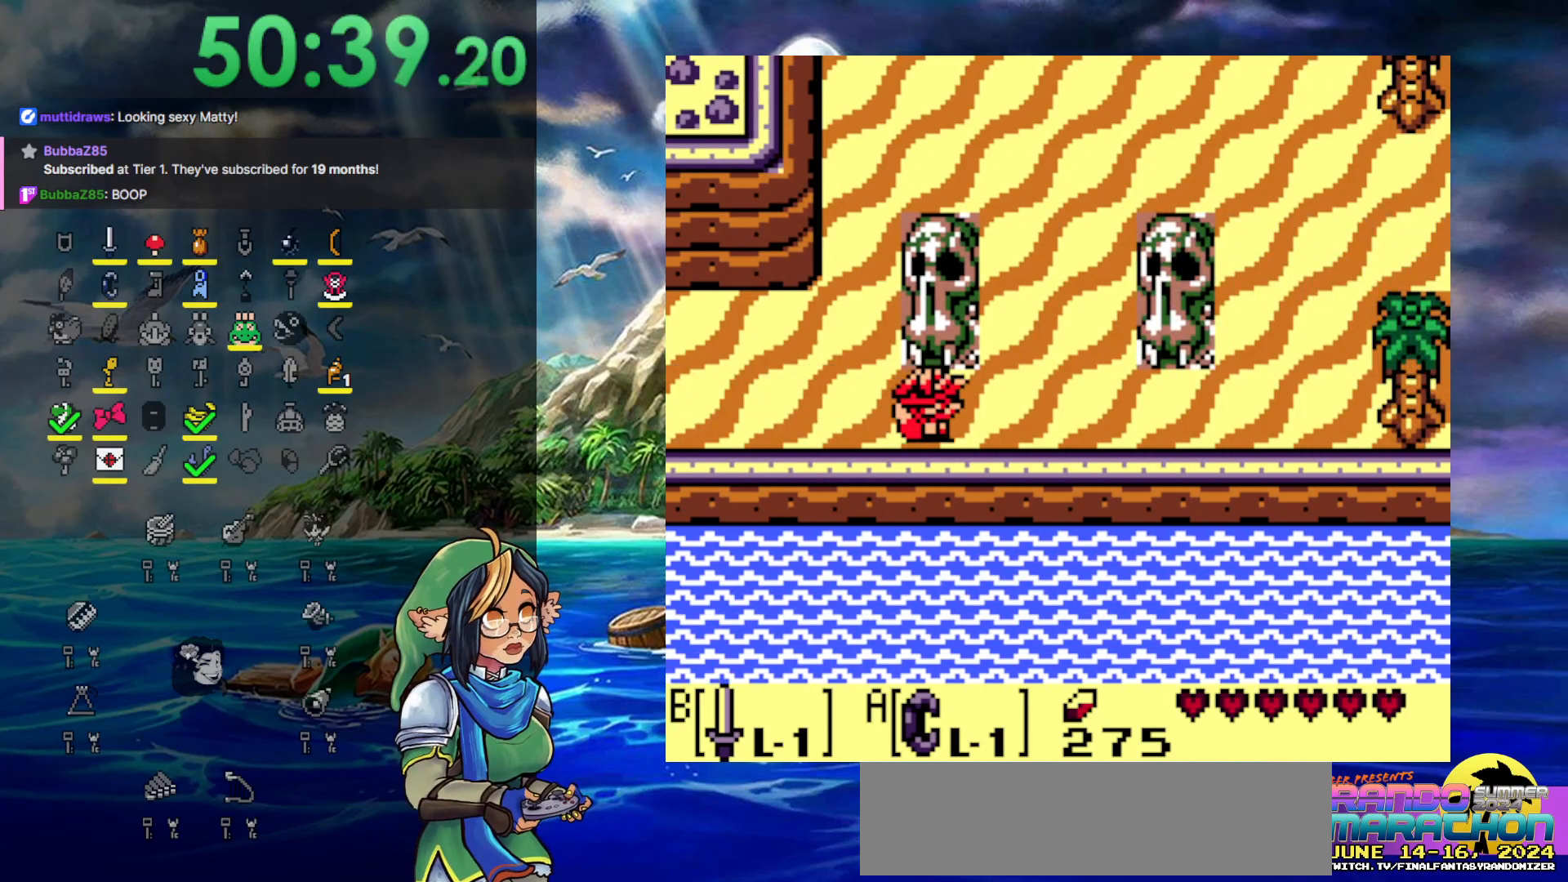
{"buttons": ["DPAD_RIGHT"], "events": []}
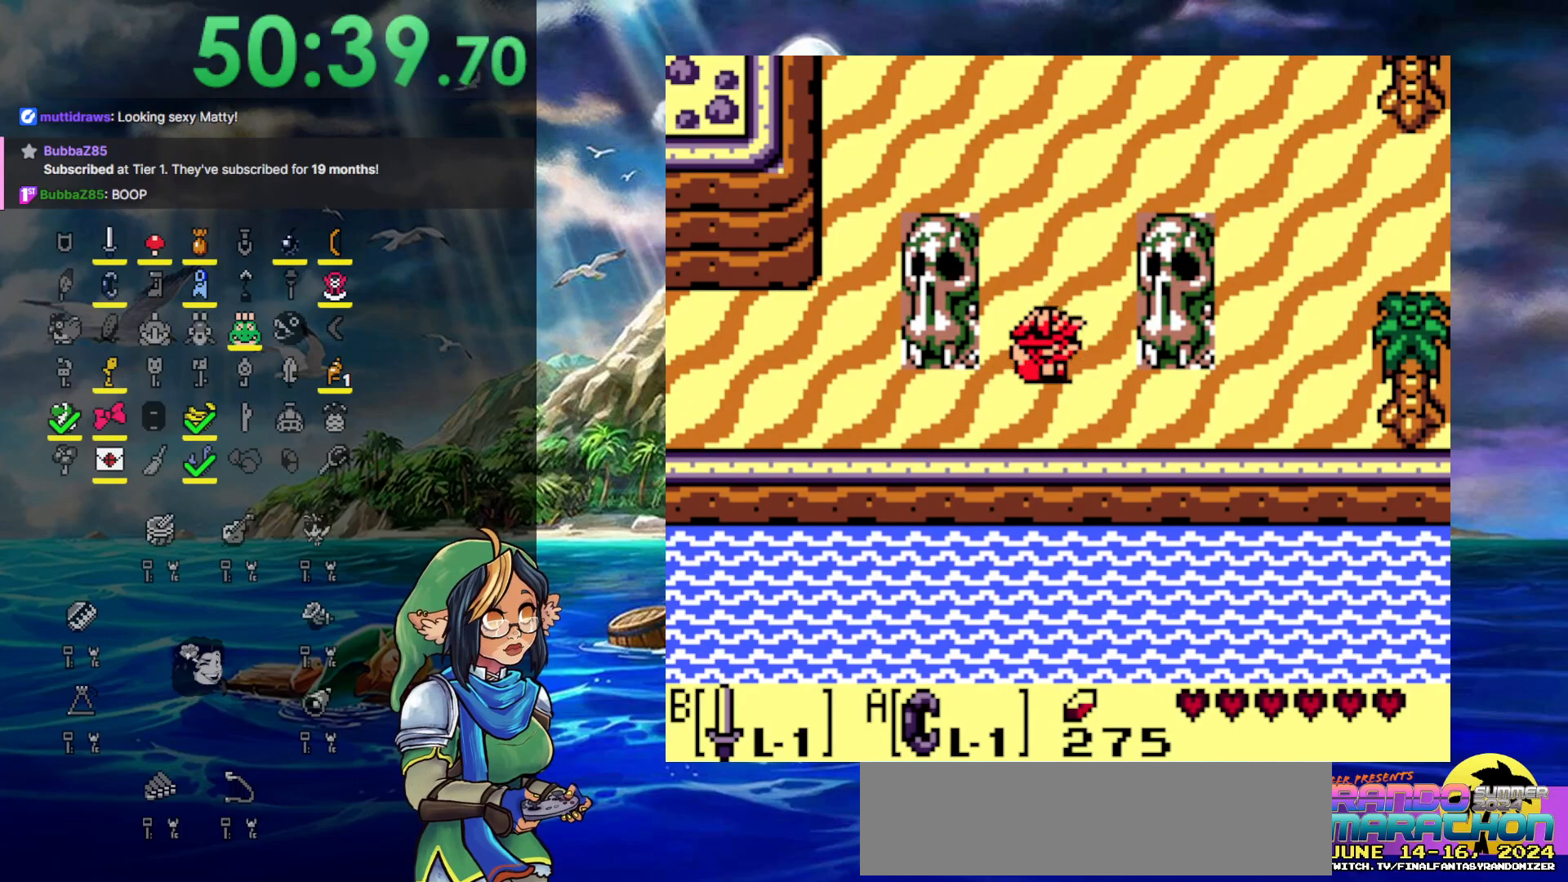
{"buttons": ["DPAD_RIGHT"], "events": [[233, "DPAD_RIGHT", "up"], [483, "DPAD_RIGHT", "down"]]}
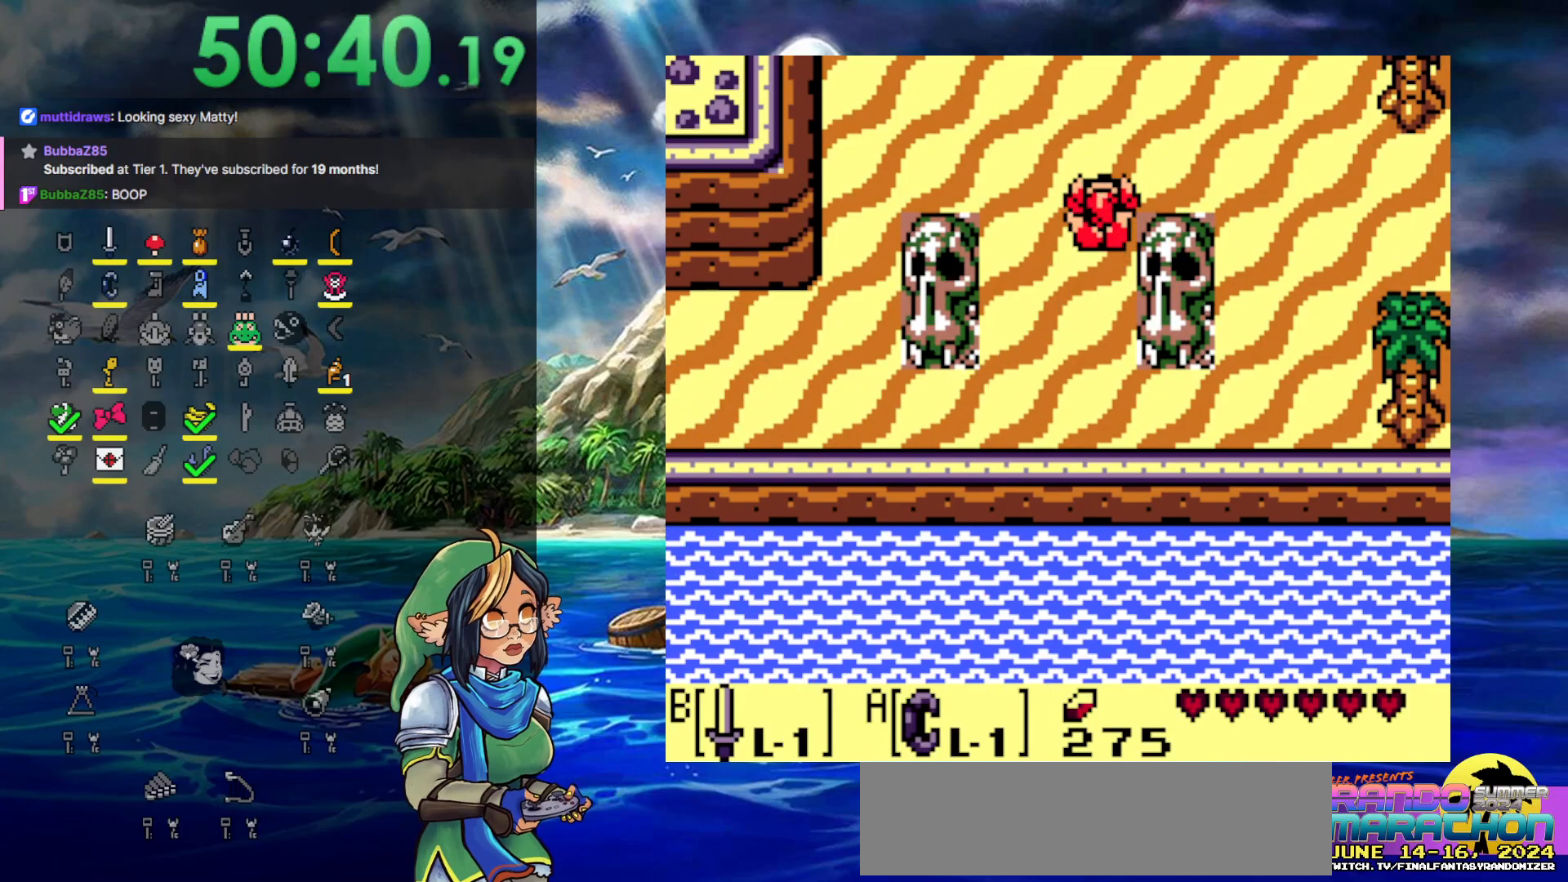
{"buttons": ["DPAD_RIGHT"], "events": []}
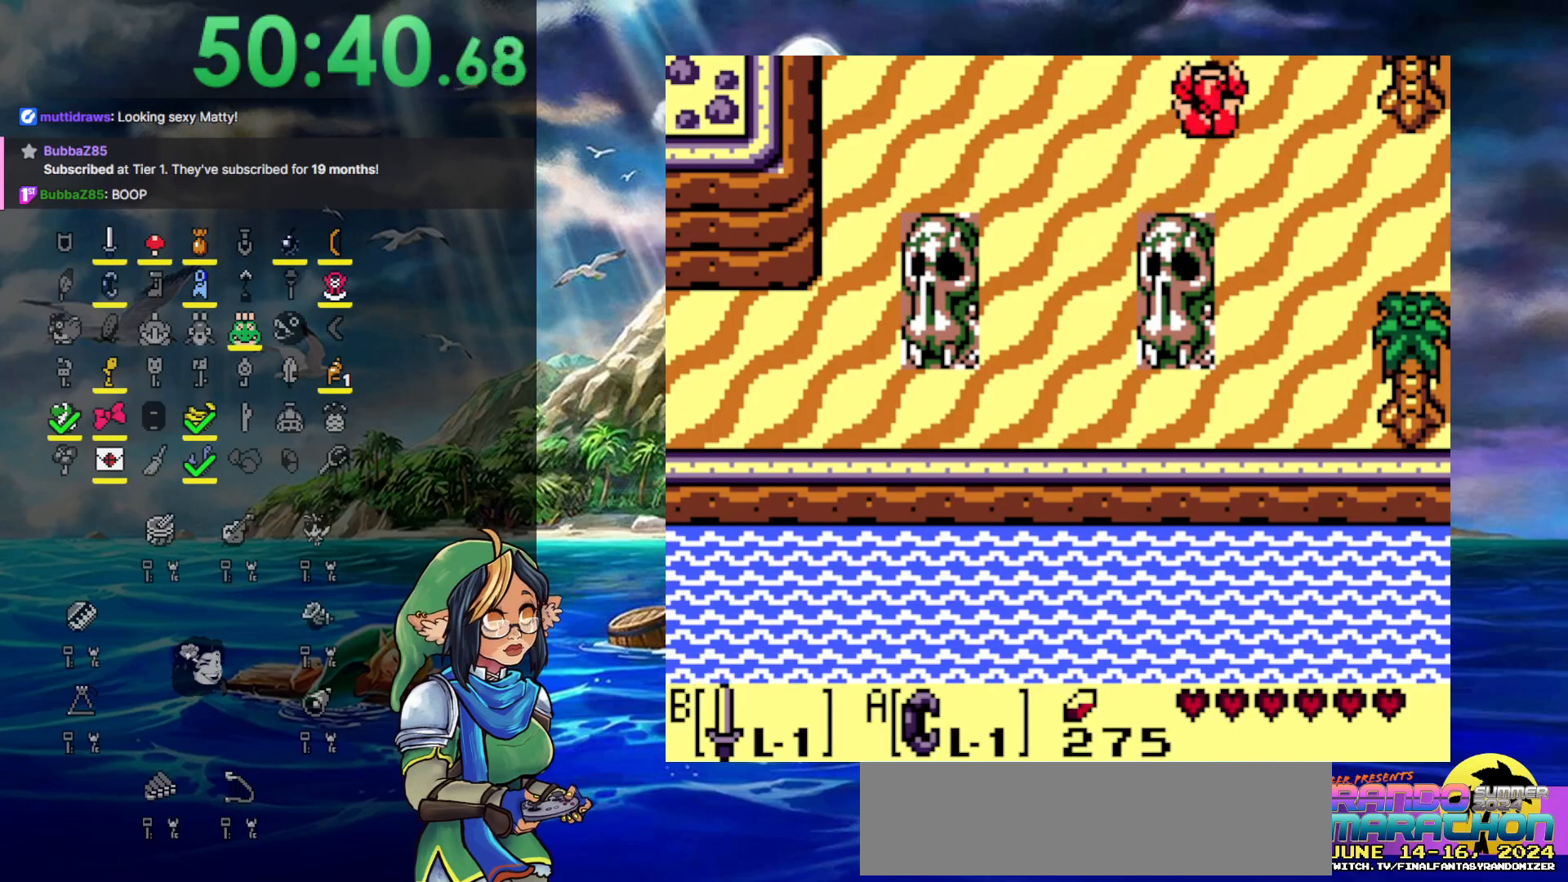
{"buttons": ["DPAD_RIGHT"], "events": []}
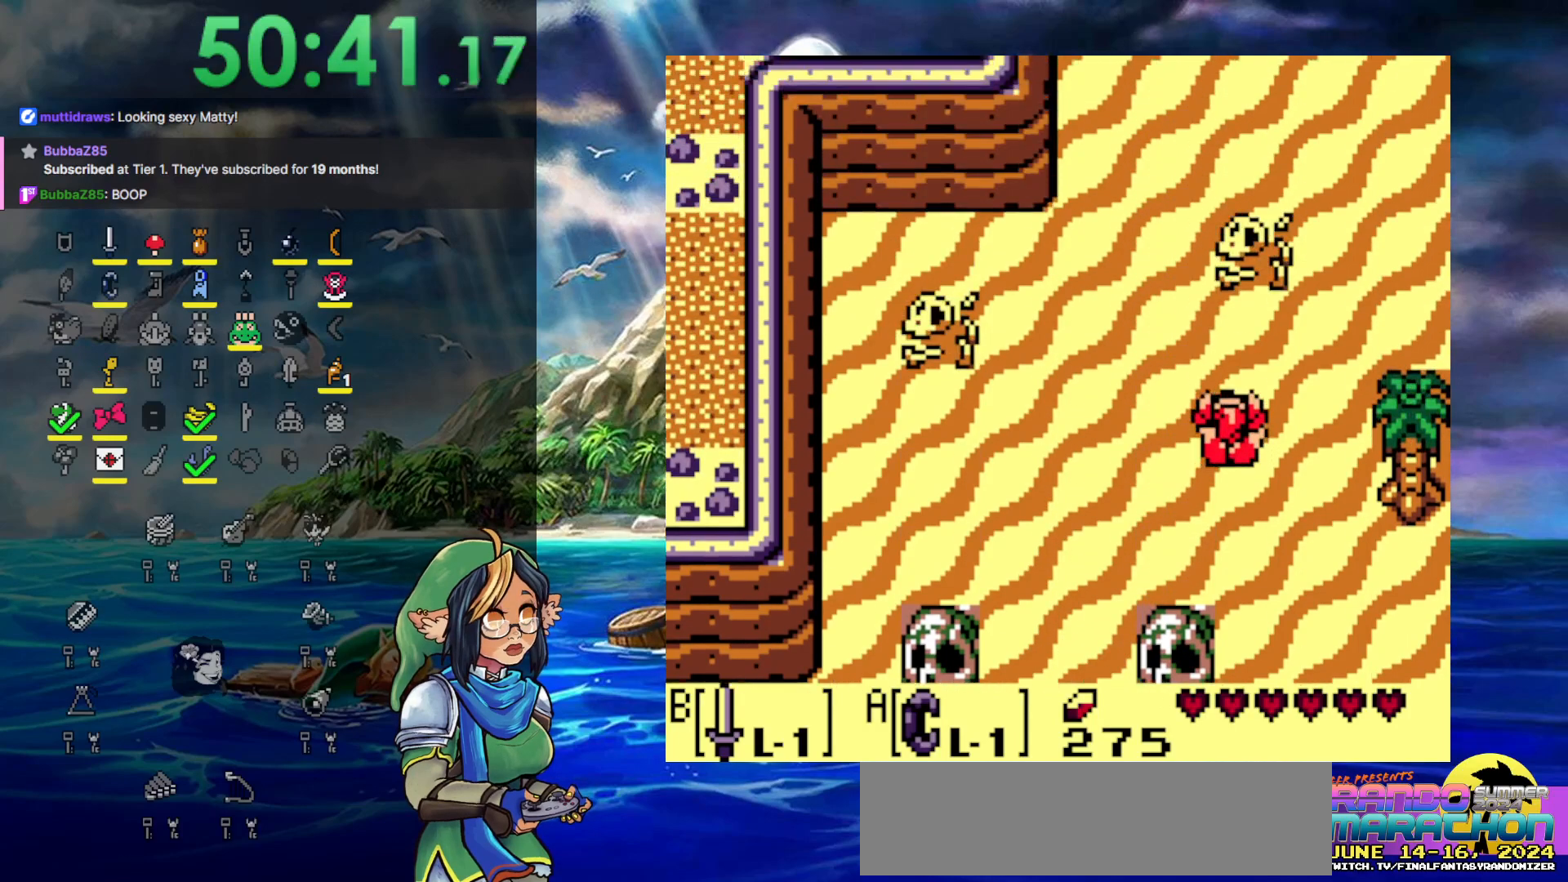
{"buttons": ["DPAD_RIGHT"], "events": []}
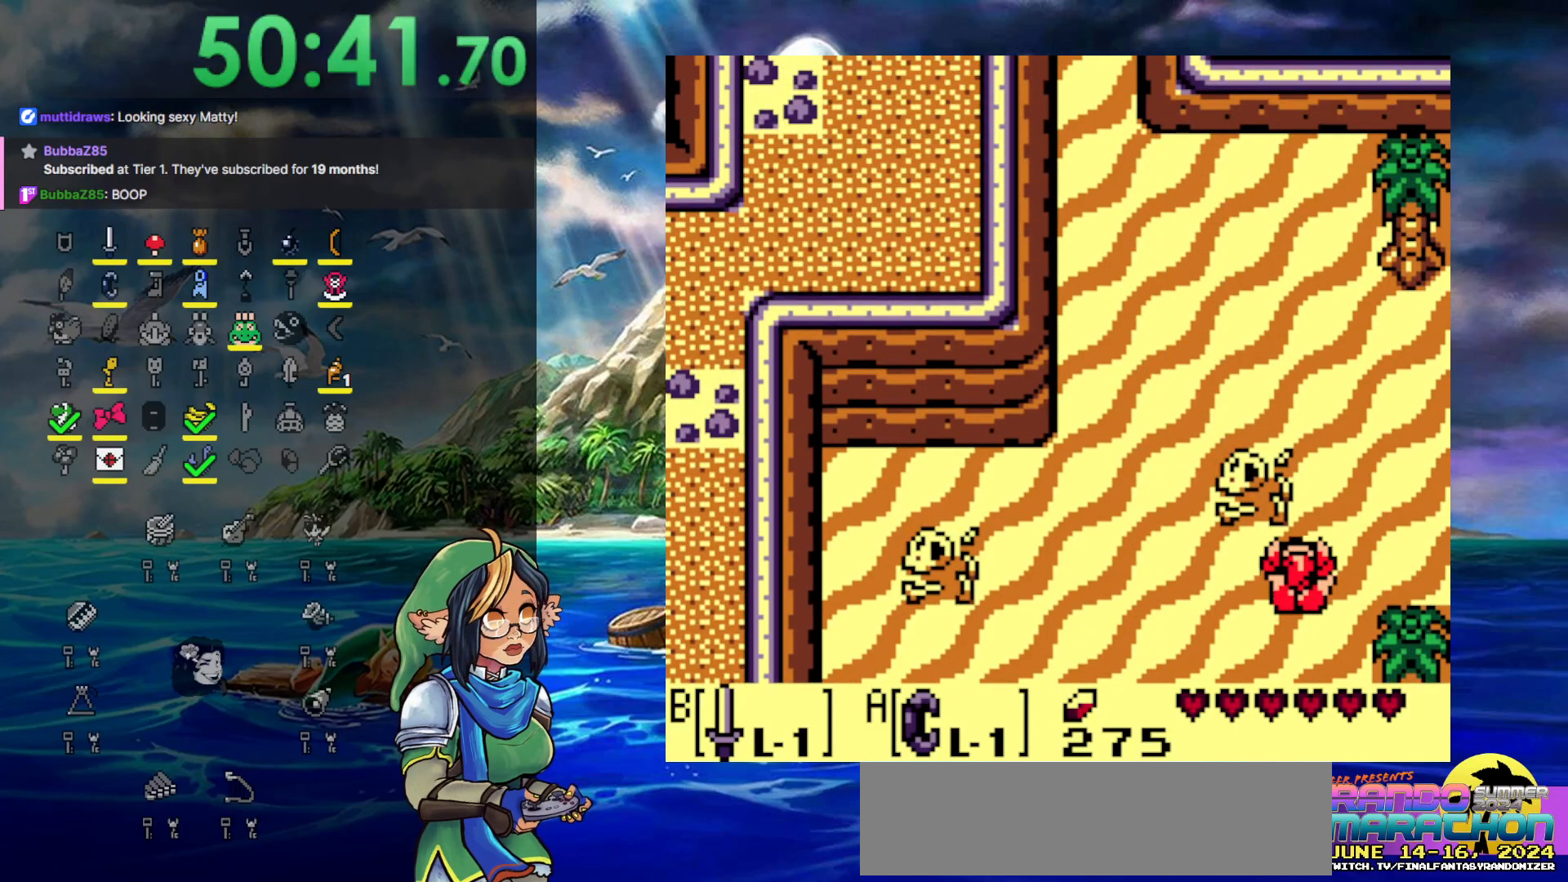
{"buttons": ["DPAD_LEFT"], "events": [[117, "DPAD_RIGHT", "up"], [367, "DPAD_LEFT", "down"]]}
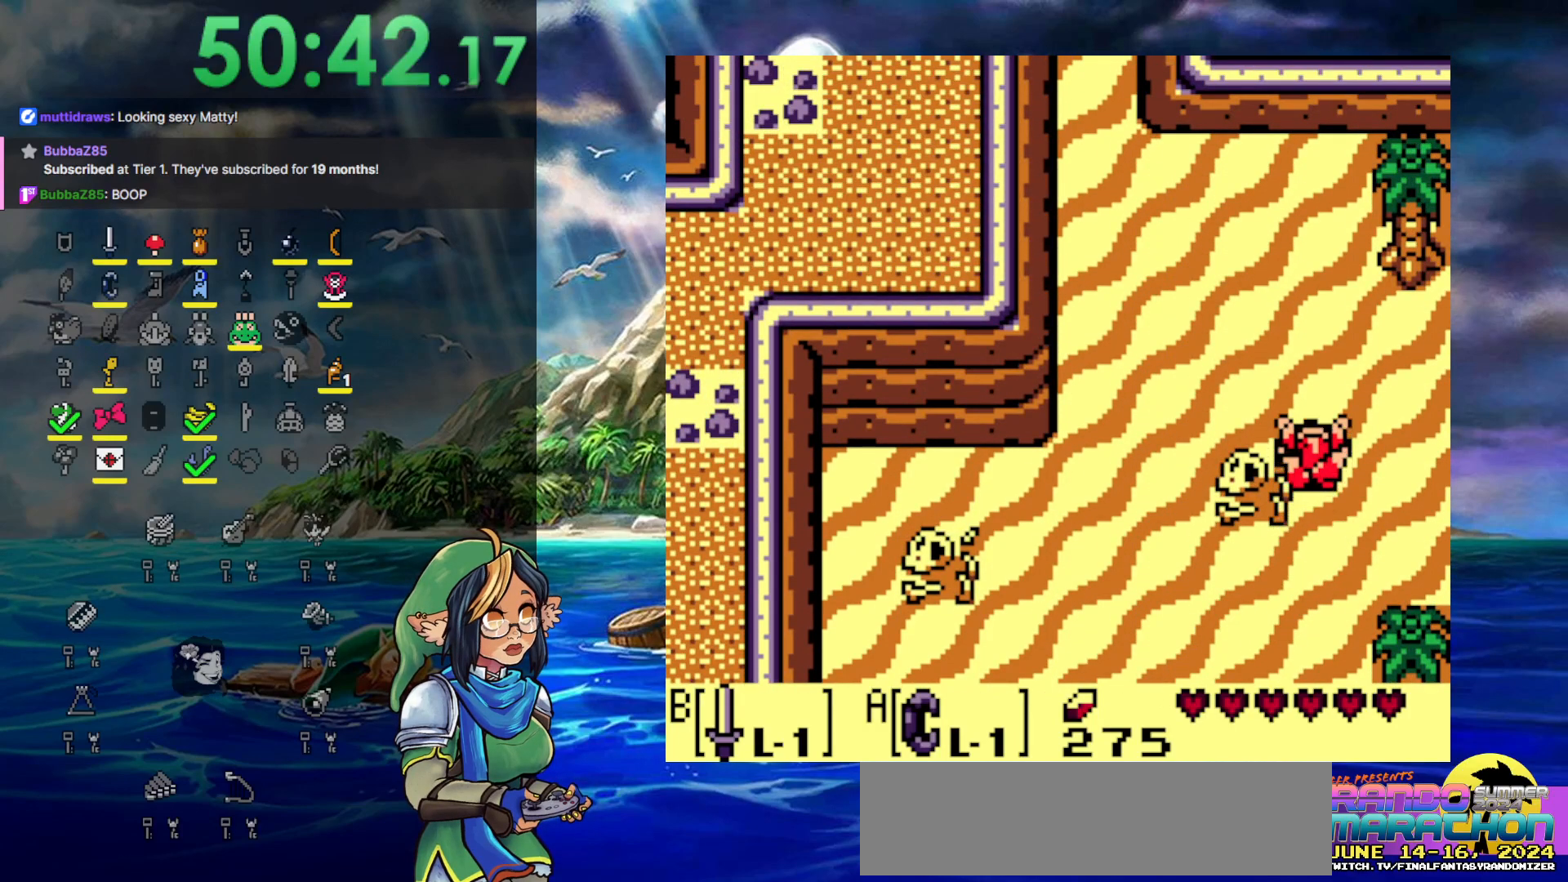
{"buttons": [], "events": [[200, "START", "down"], [367, "DPAD_LEFT", "up"], [483, "START", "up"]]}